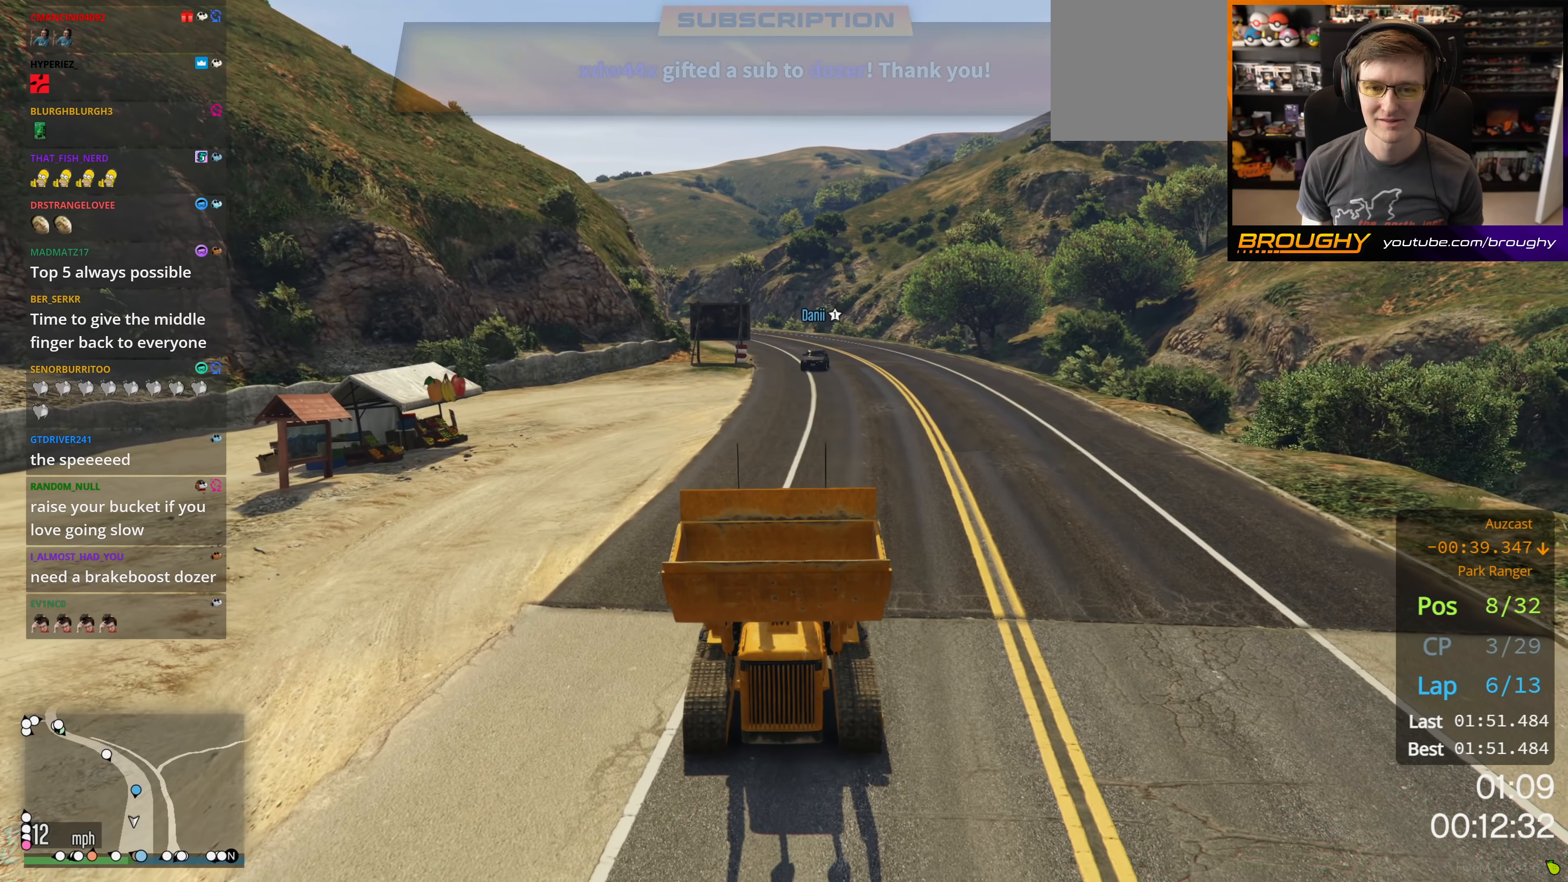
Gameplay with a controller (Xbox layout); each line is a JSON object with the inputs held at the frame after it. "events" lists button and stick changes between this image and that frame as [ms after this image, input, new state], when the widget could be followed in between.
{"buttons": ["R2", "R3"], "left_stick": "center", "right_stick": "center", "events": []}
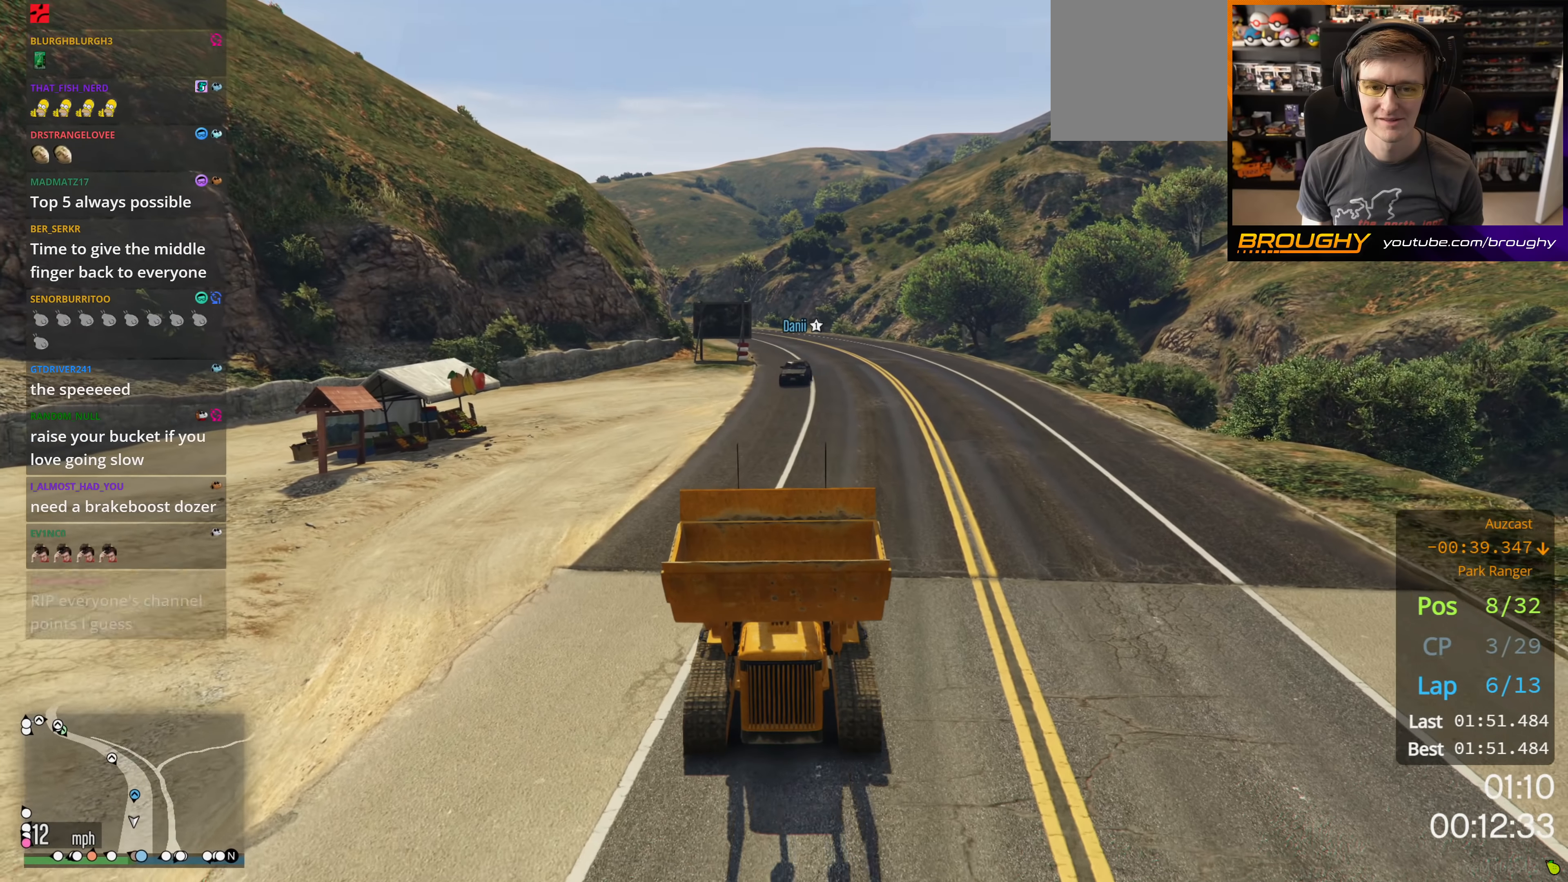
{"buttons": ["R2", "R3"], "left_stick": "center", "right_stick": "center", "events": []}
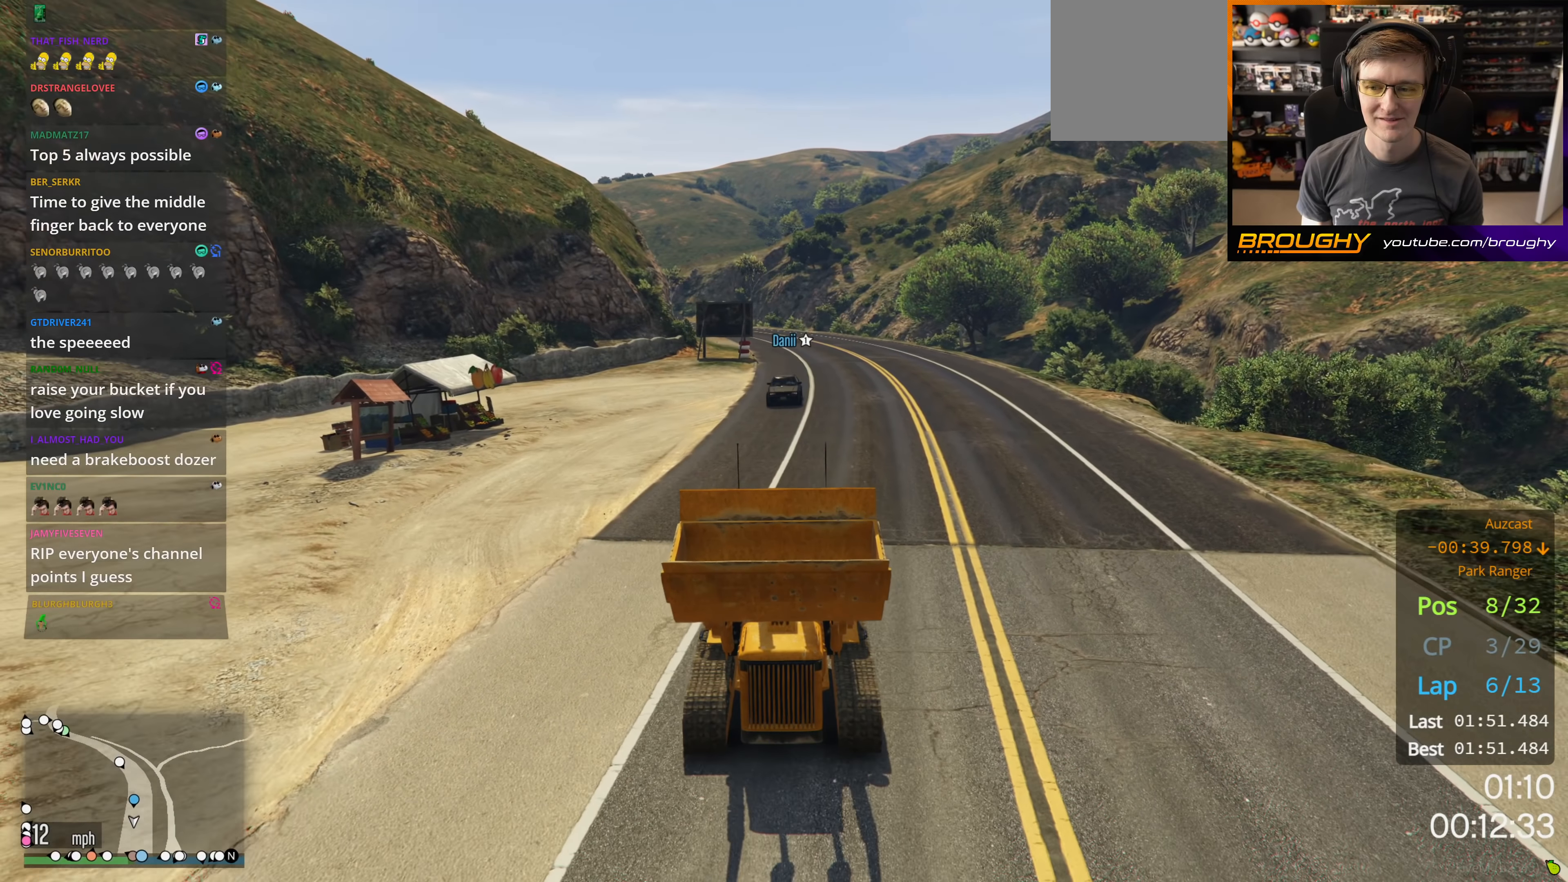
{"buttons": ["R2", "R3"], "left_stick": "center", "right_stick": "center", "events": []}
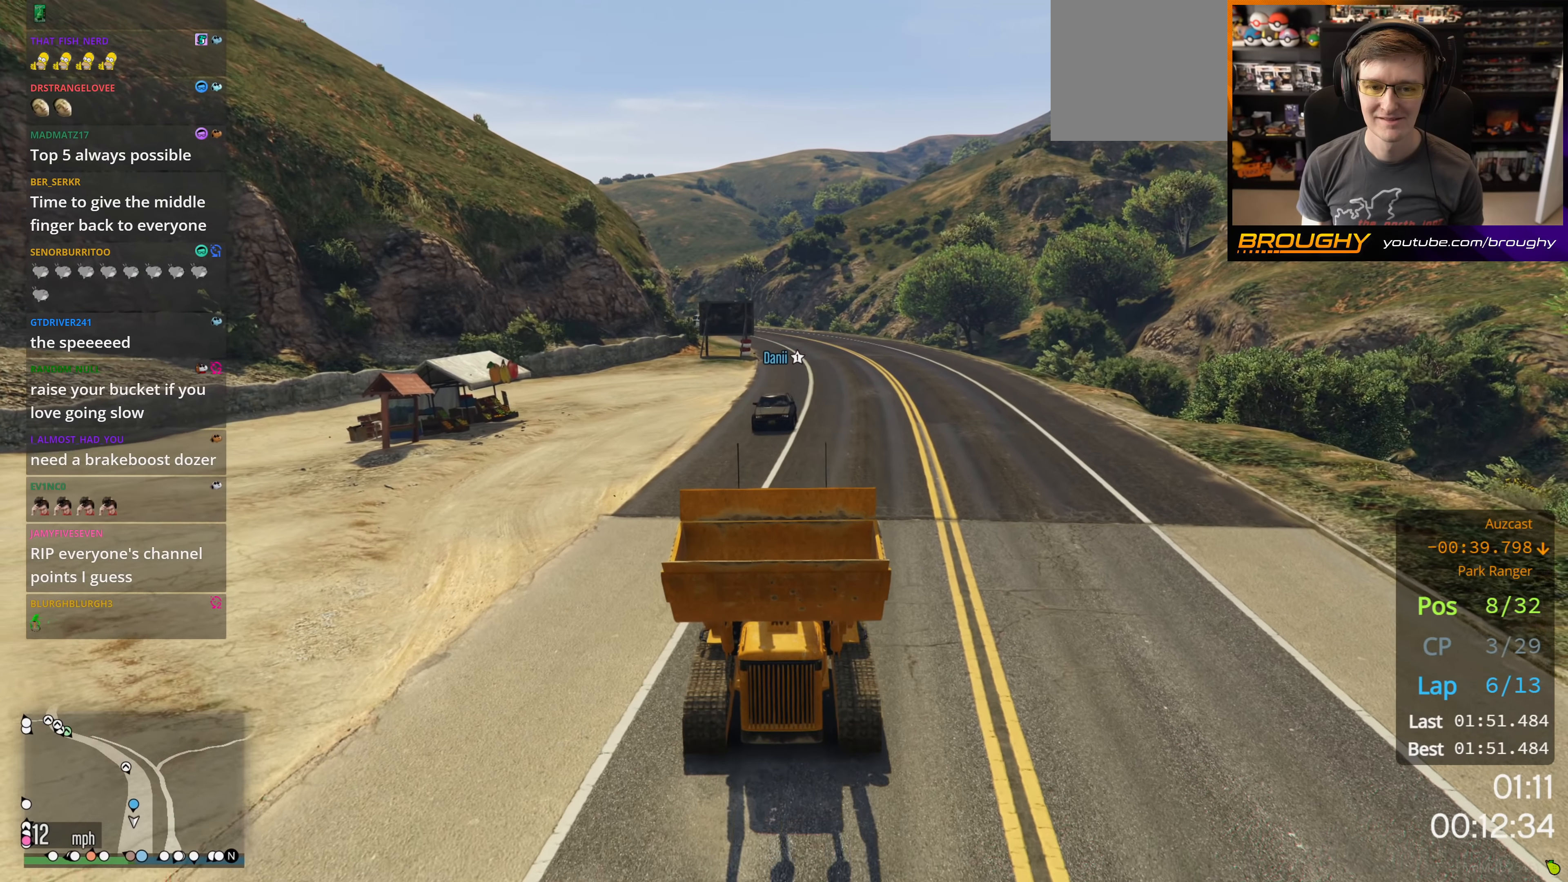
{"buttons": ["R2"], "left_stick": "center", "right_stick": "center", "events": [[283, "R3", "up"]]}
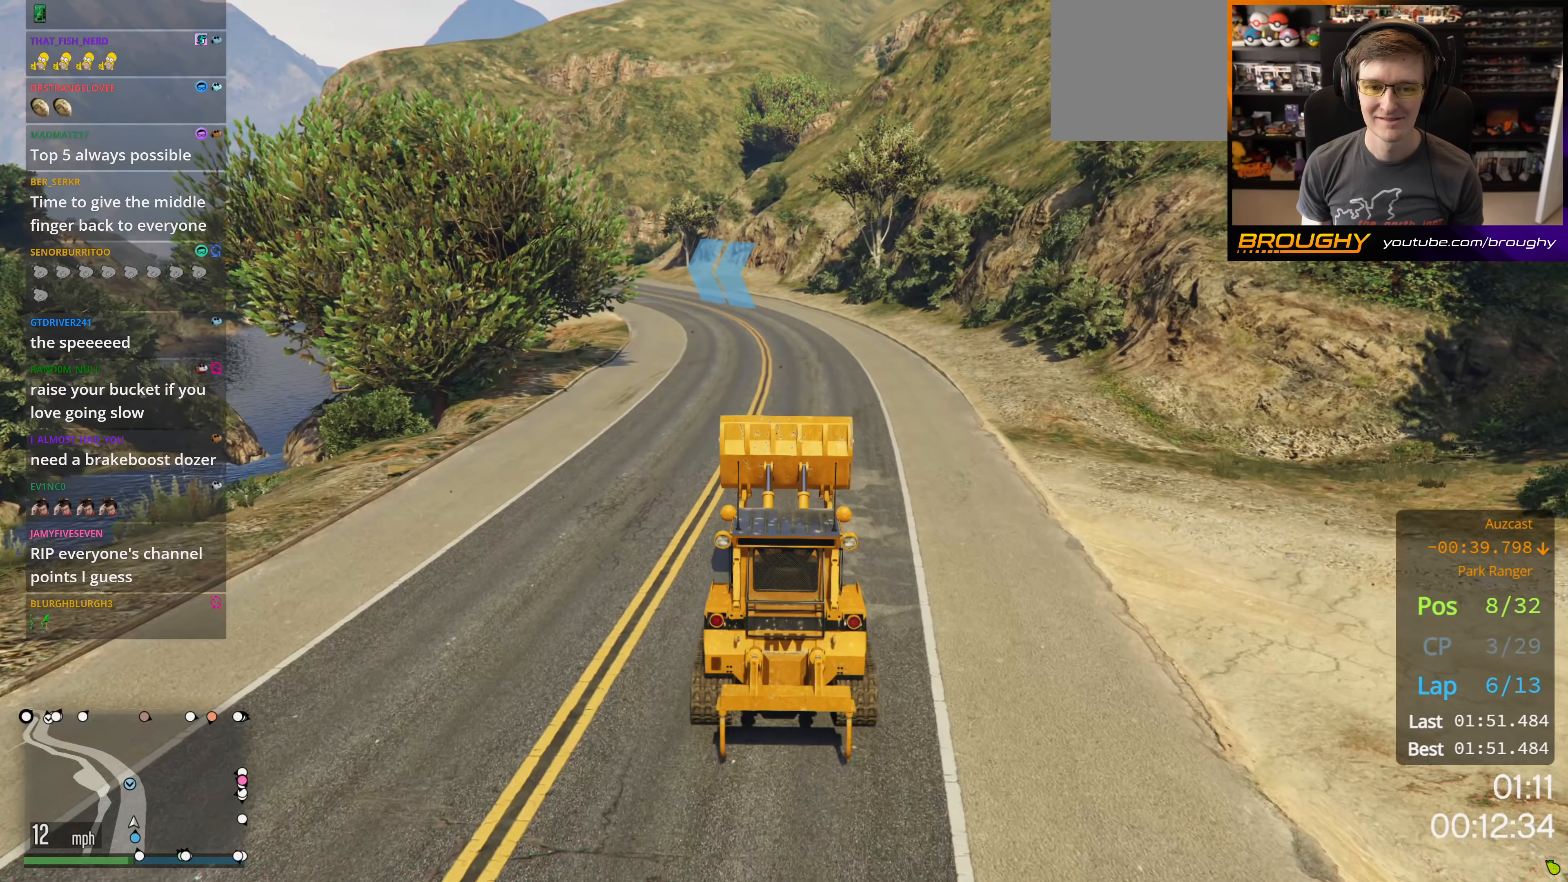
{"buttons": ["R2"], "left_stick": "center", "right_stick": "center", "events": []}
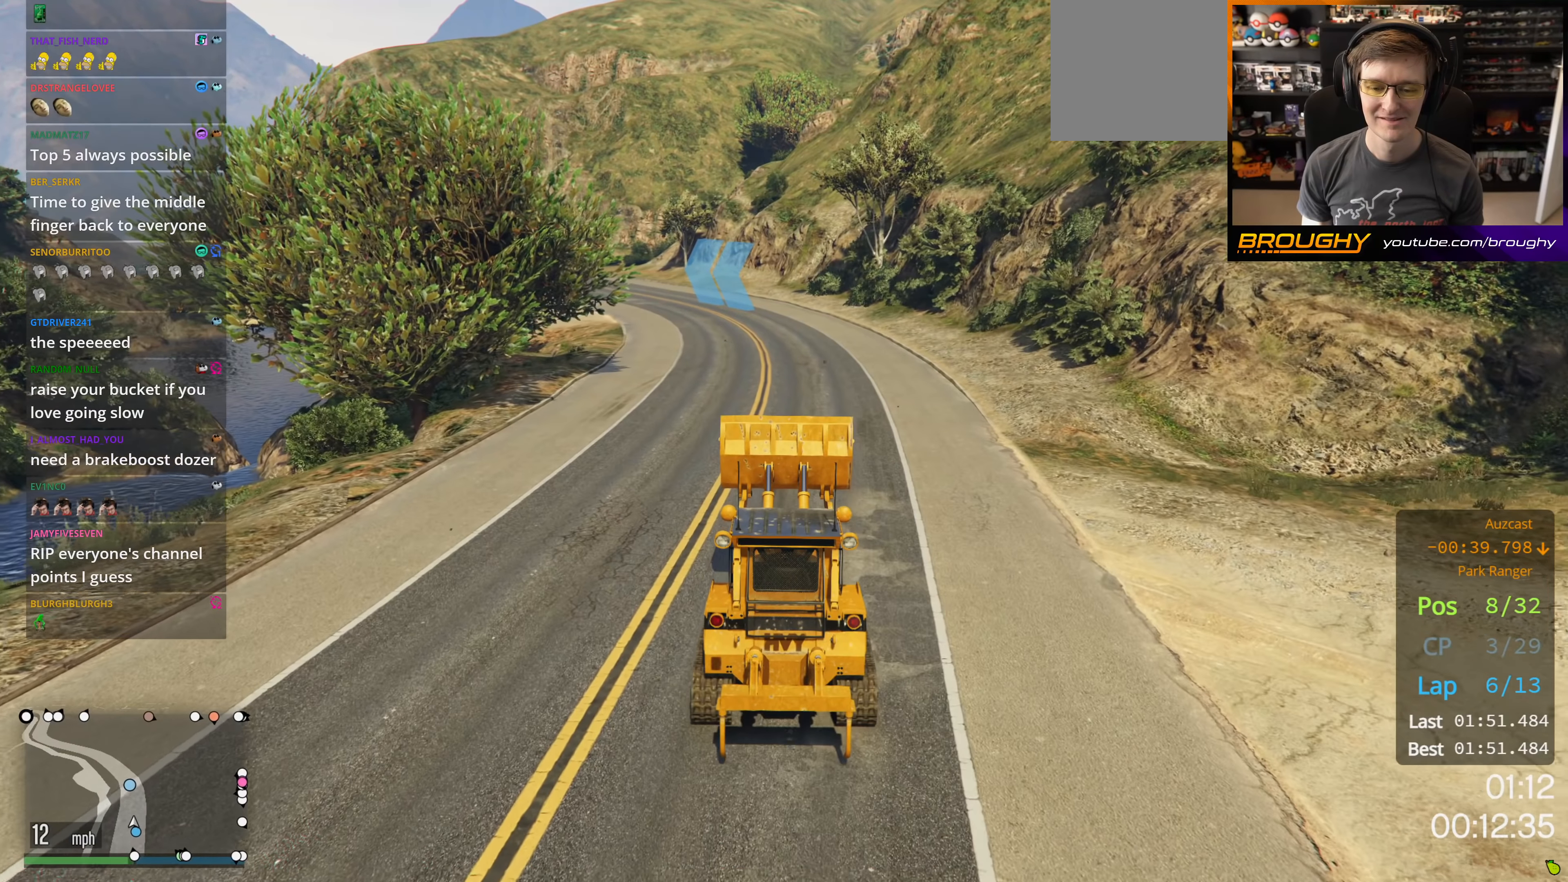
{"buttons": ["R2"], "left_stick": "center", "right_stick": "center", "events": []}
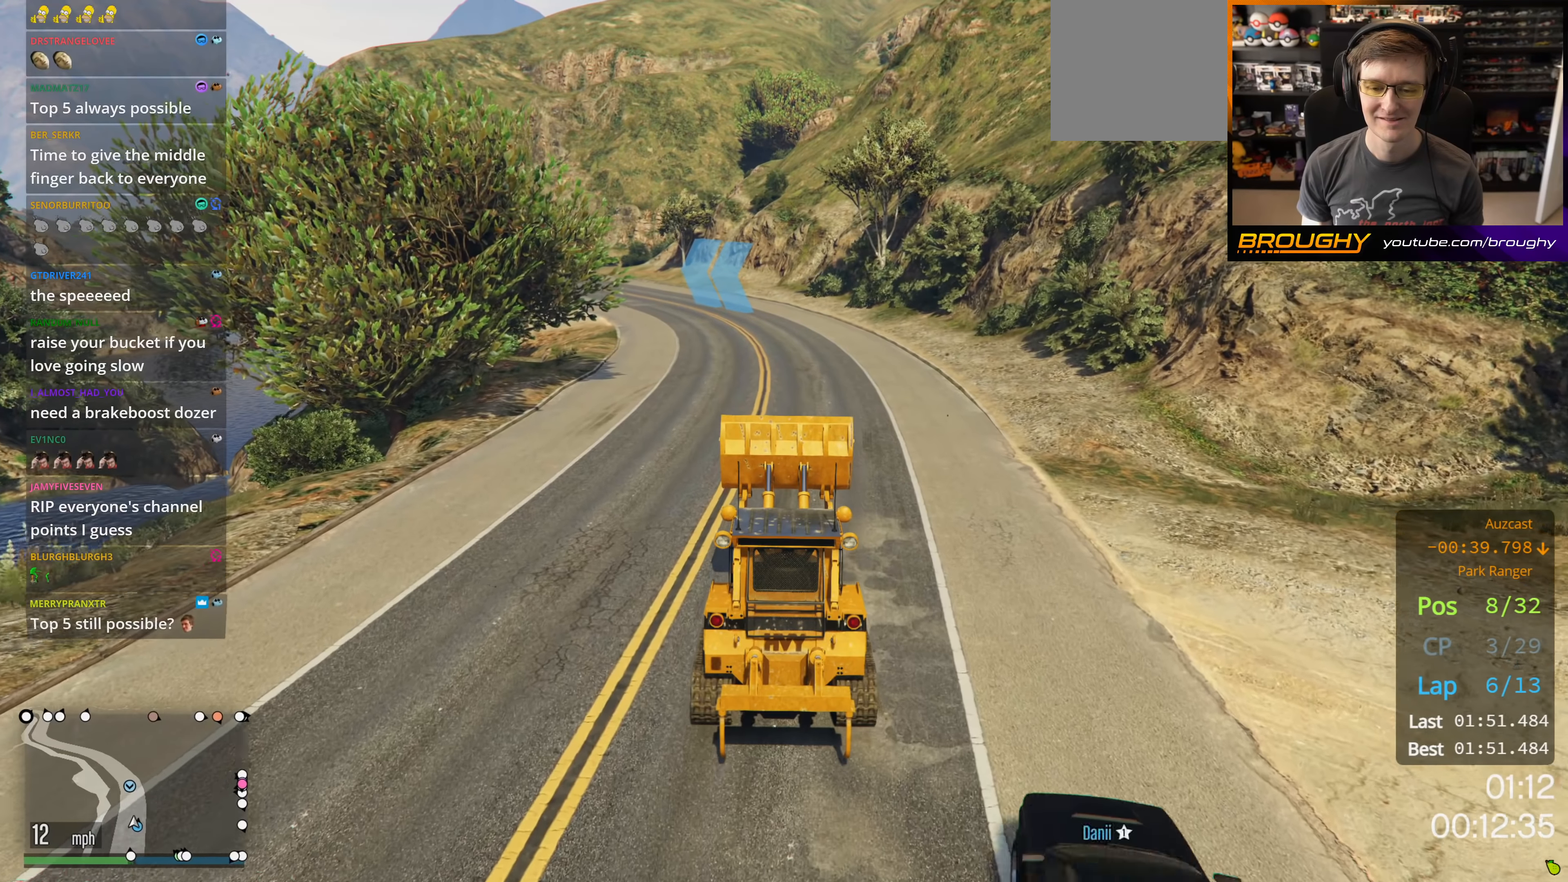
{"buttons": ["R2"], "left_stick": "center", "right_stick": "center", "events": []}
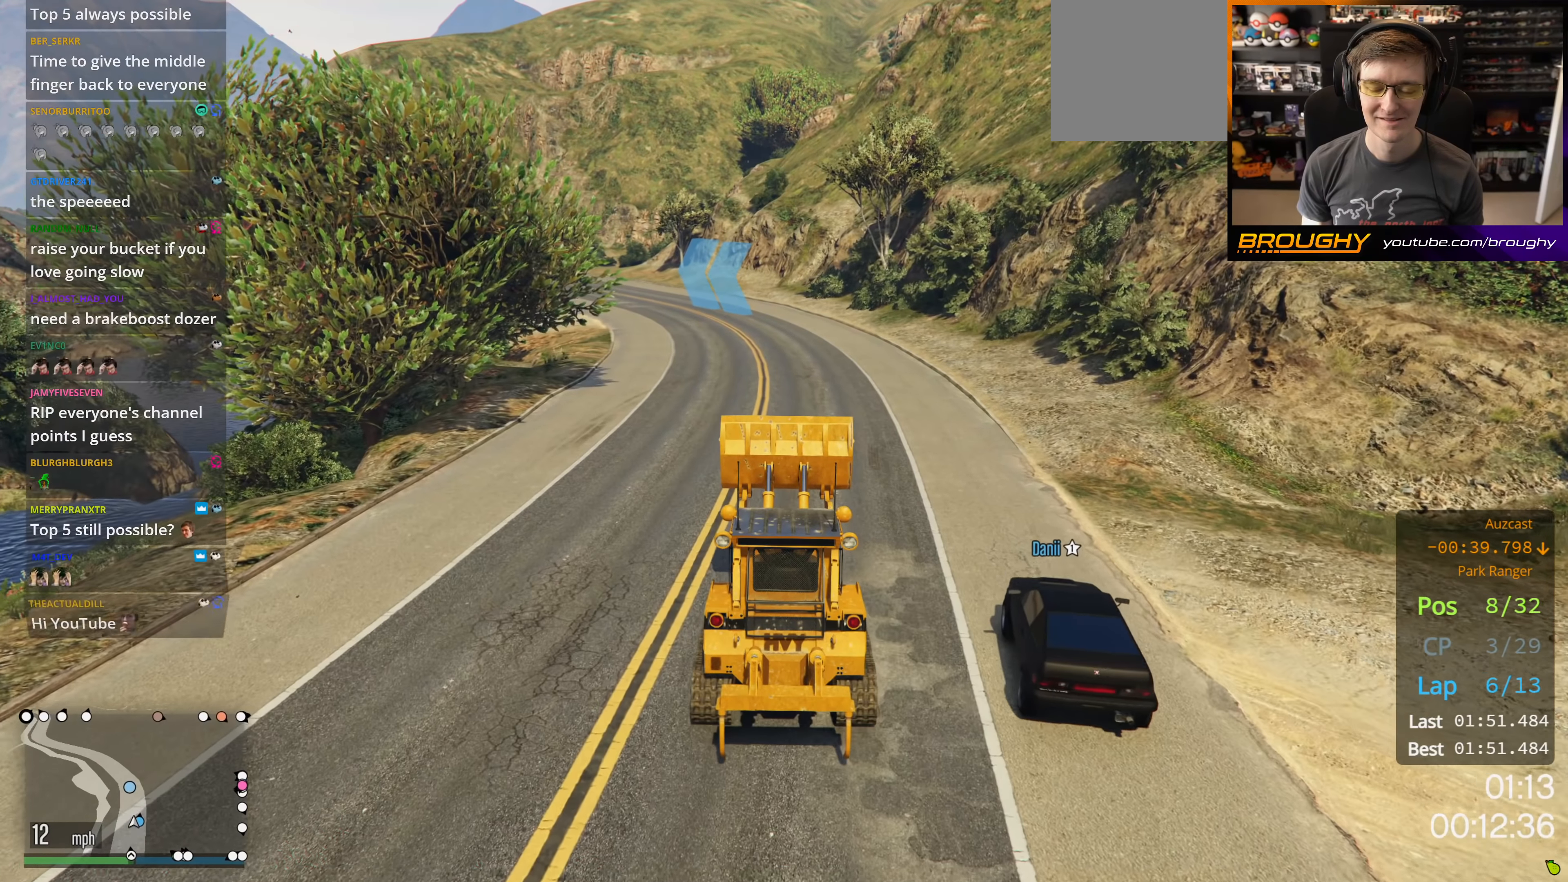
{"buttons": ["R2"], "left_stick": "center", "right_stick": "center", "events": []}
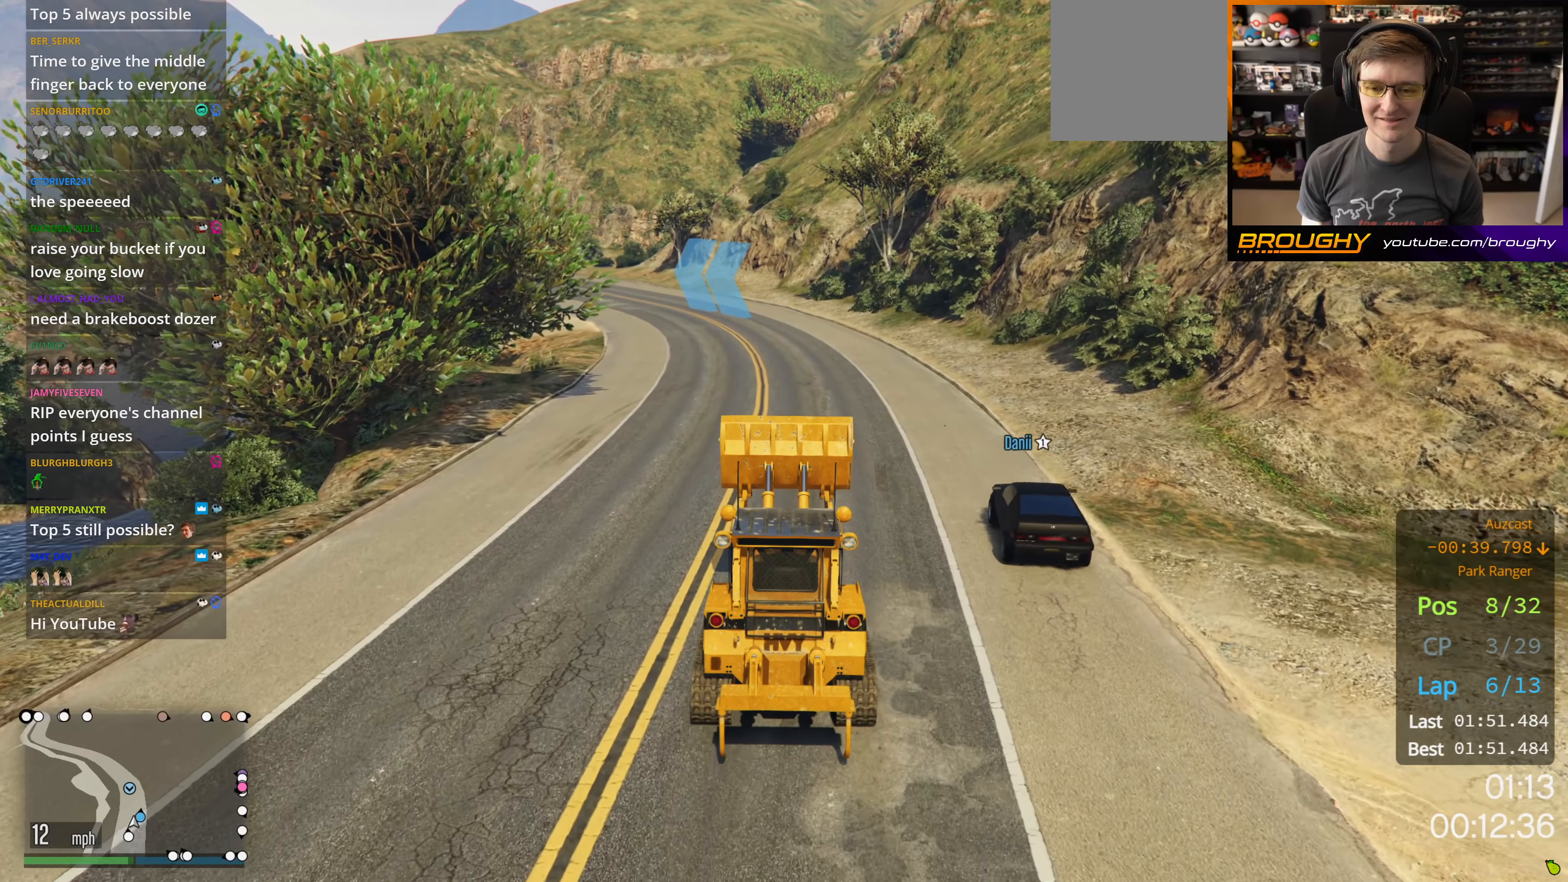
{"buttons": ["R2"], "left_stick": "center", "right_stick": "center", "events": []}
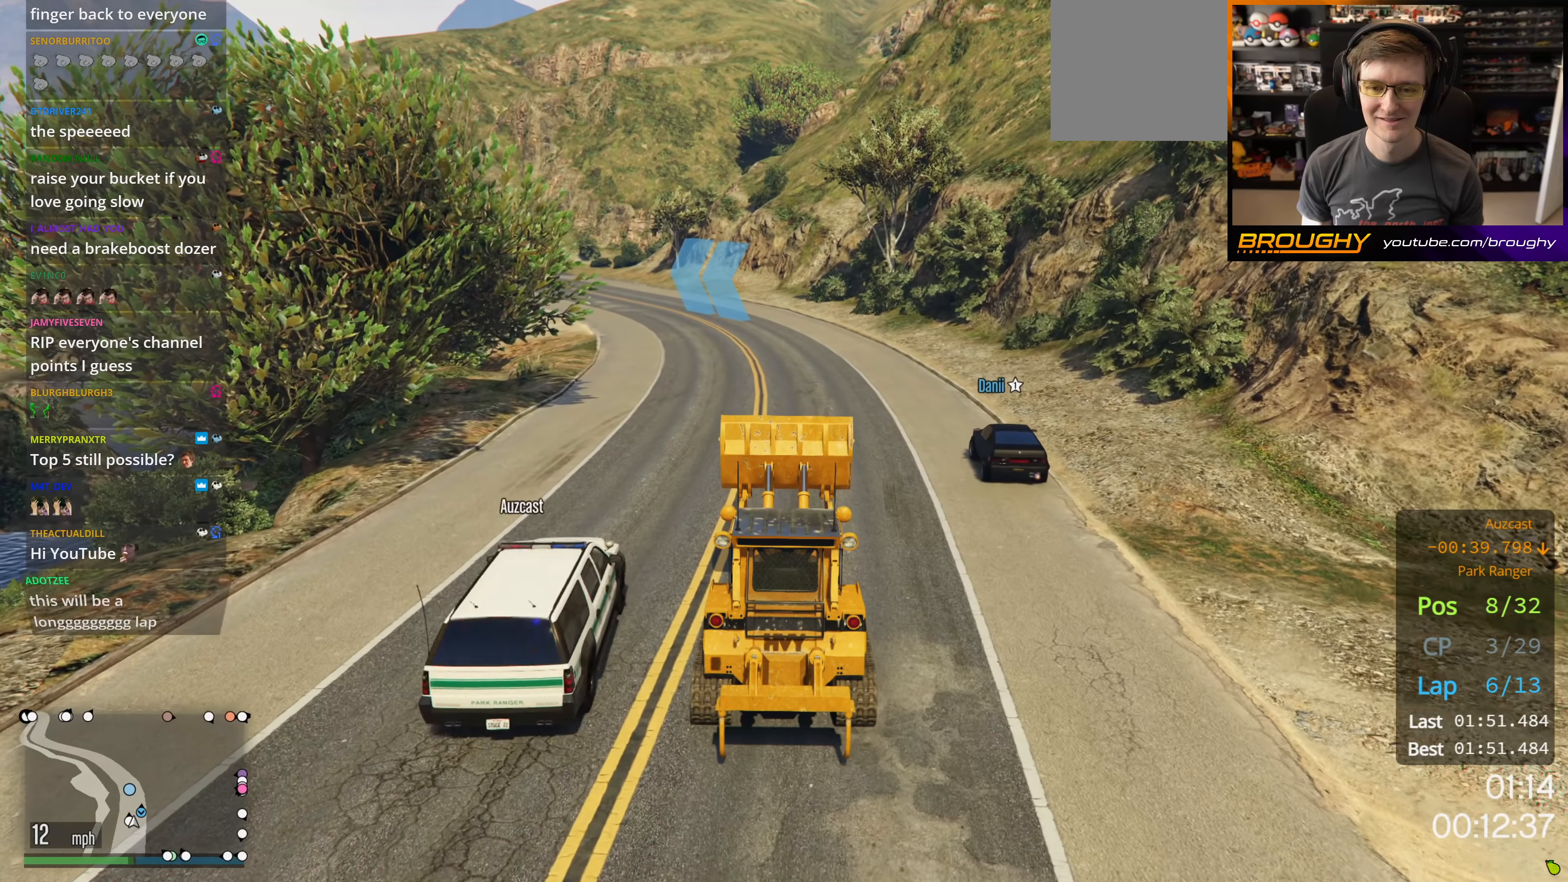
{"buttons": ["R2"], "left_stick": "center", "right_stick": "center", "events": []}
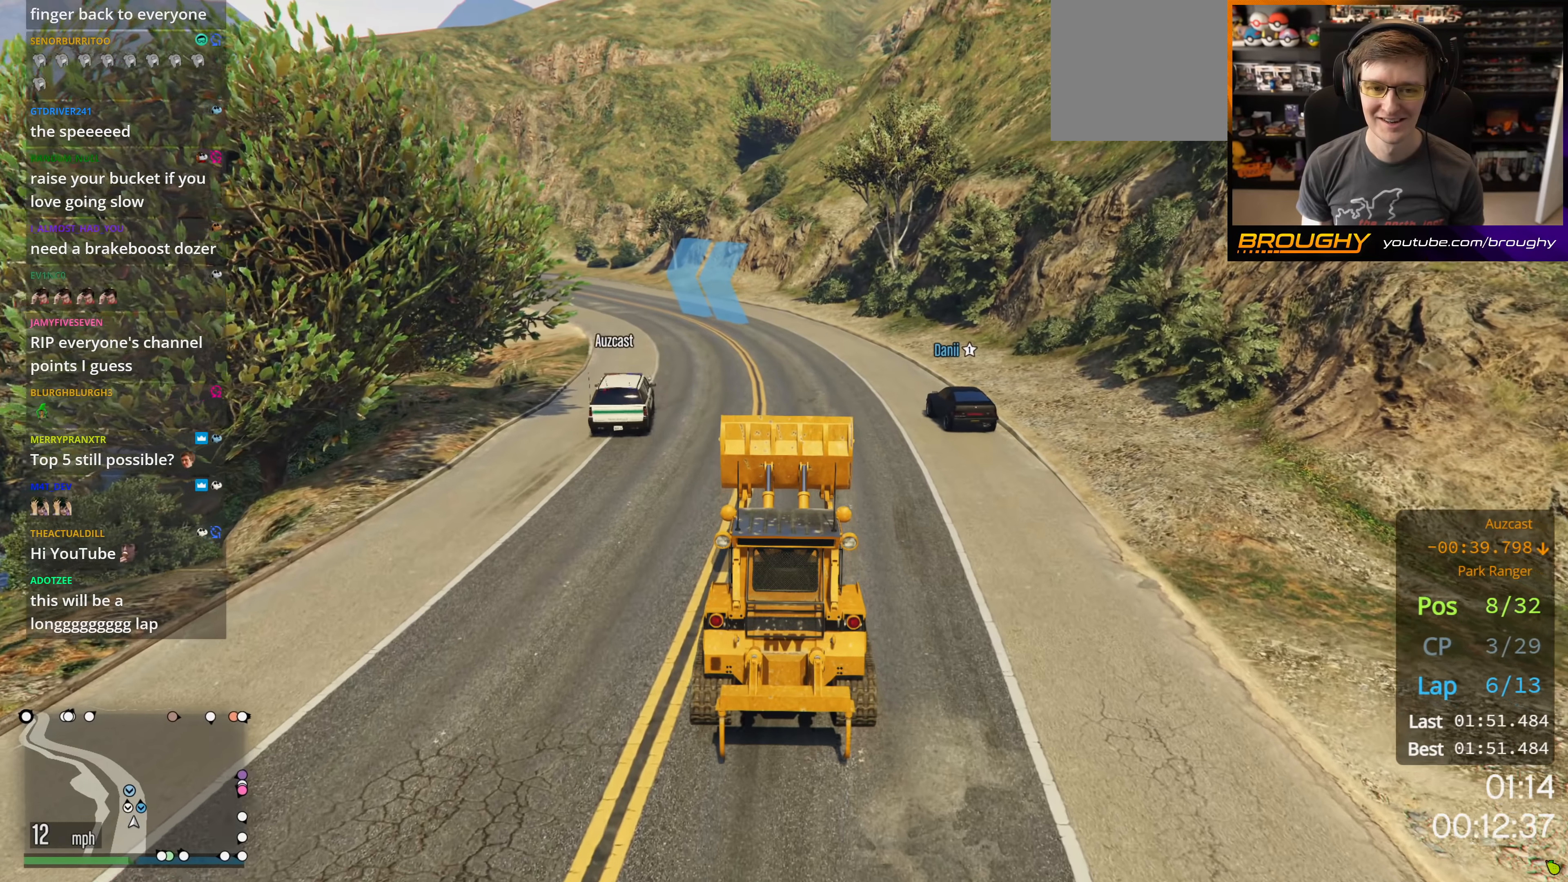
{"buttons": ["R2"], "left_stick": "center", "right_stick": "center", "events": []}
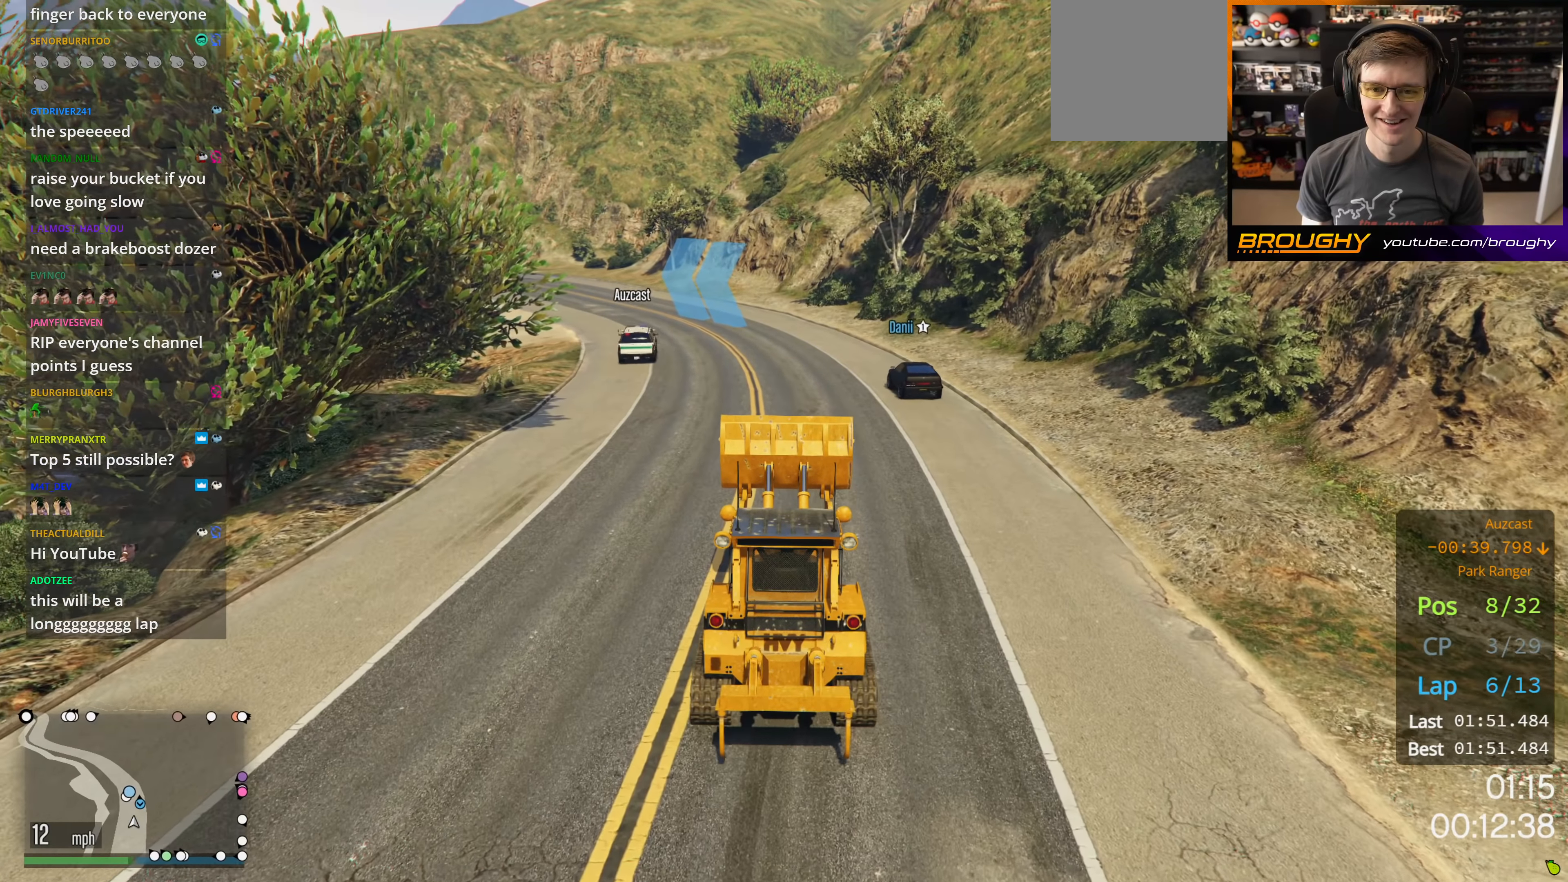
{"buttons": ["R2"], "left_stick": "center", "right_stick": "center", "events": []}
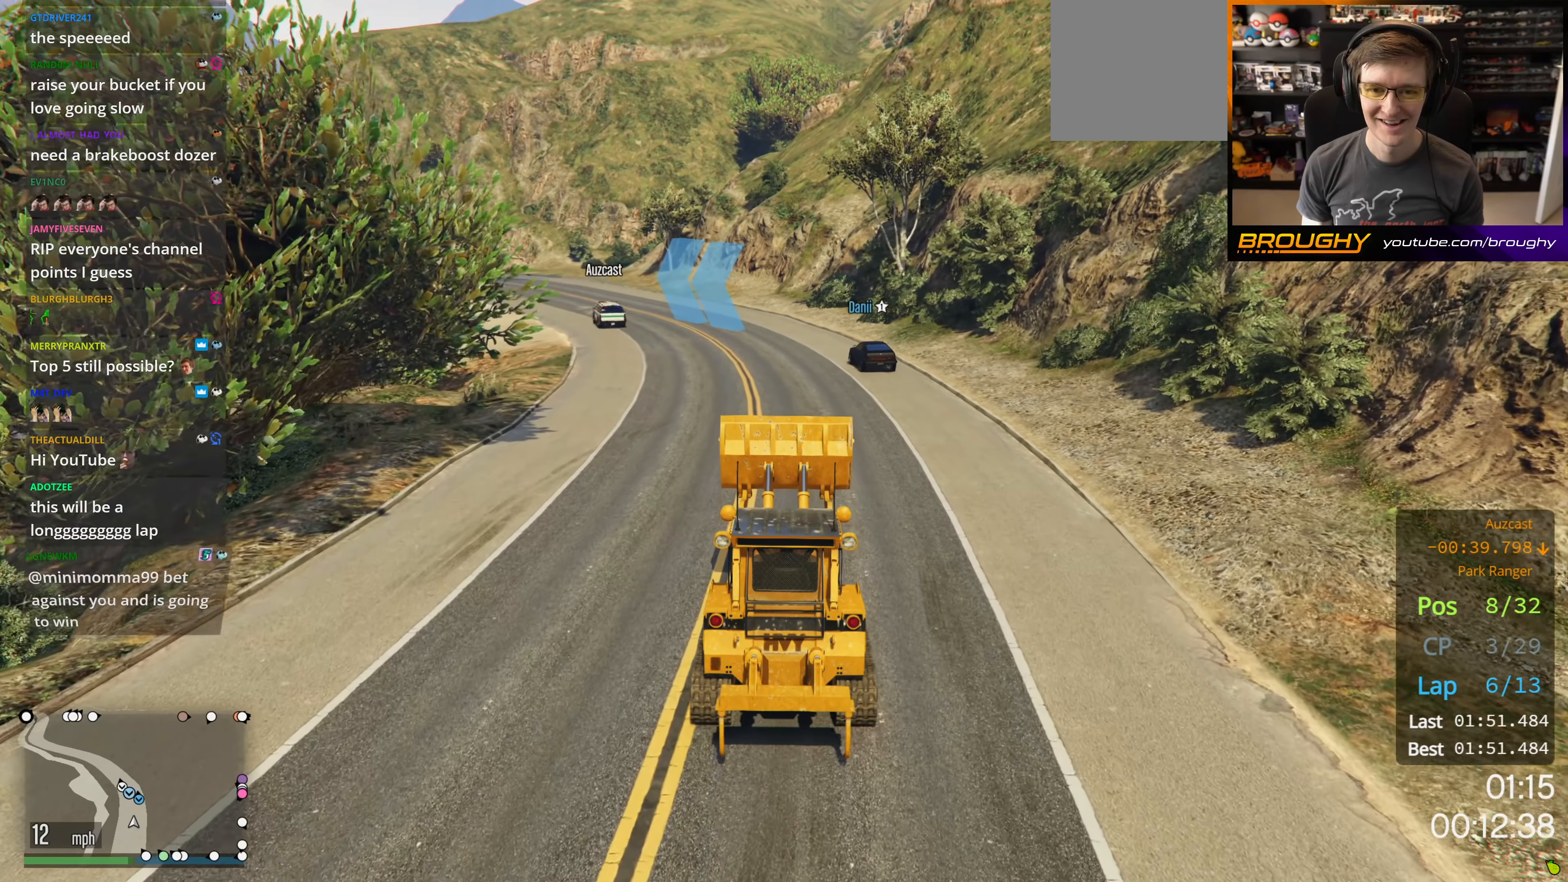
{"buttons": ["R2"], "left_stick": "center", "right_stick": "center", "events": []}
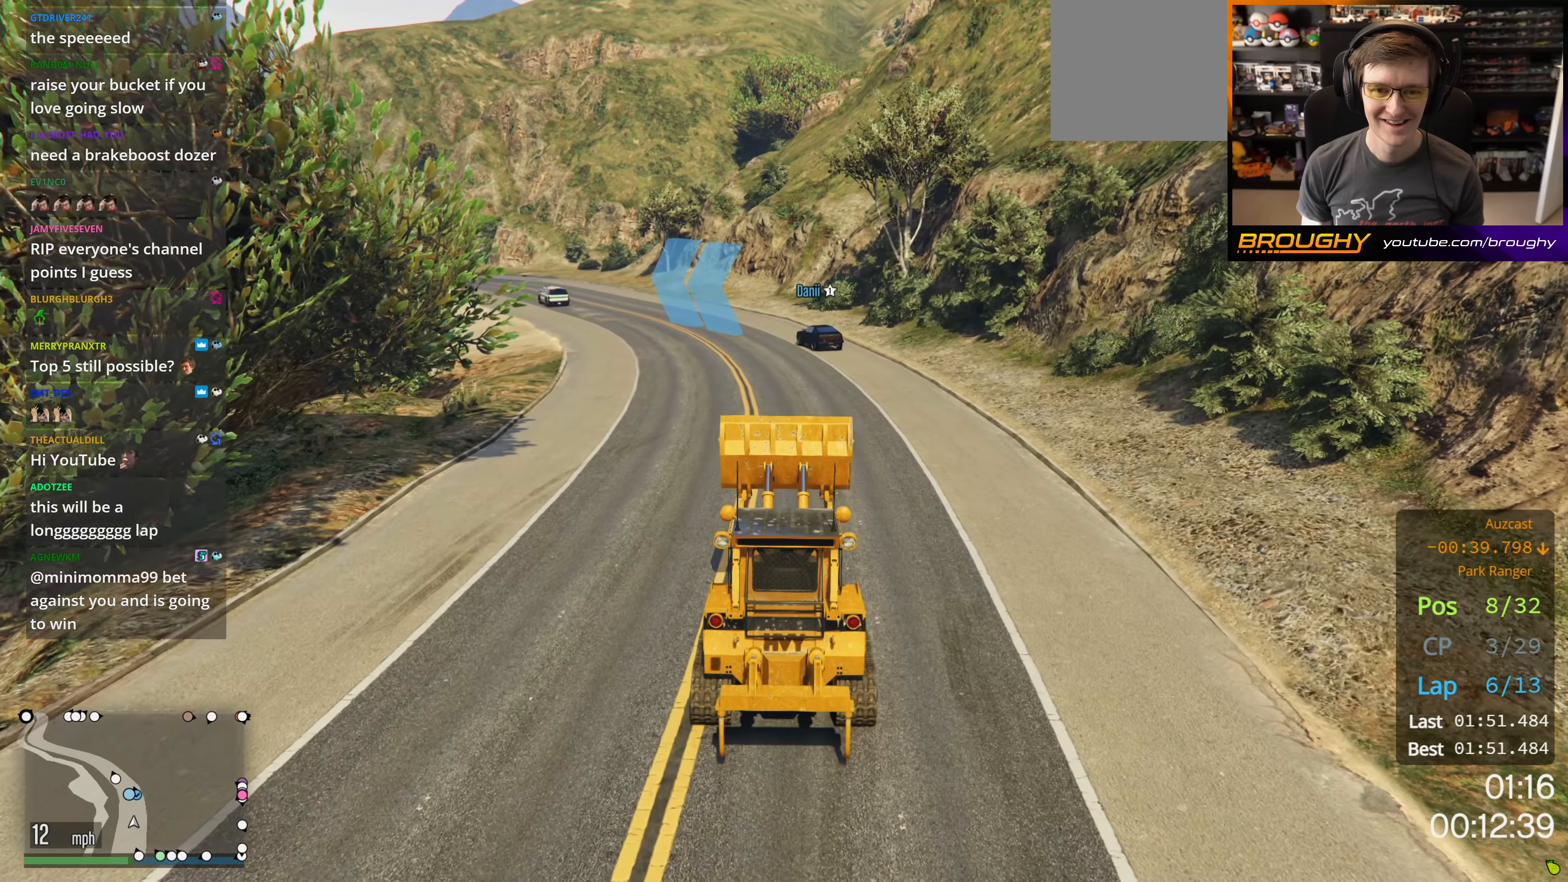
{"buttons": ["R2"], "left_stick": "center", "right_stick": "center", "events": []}
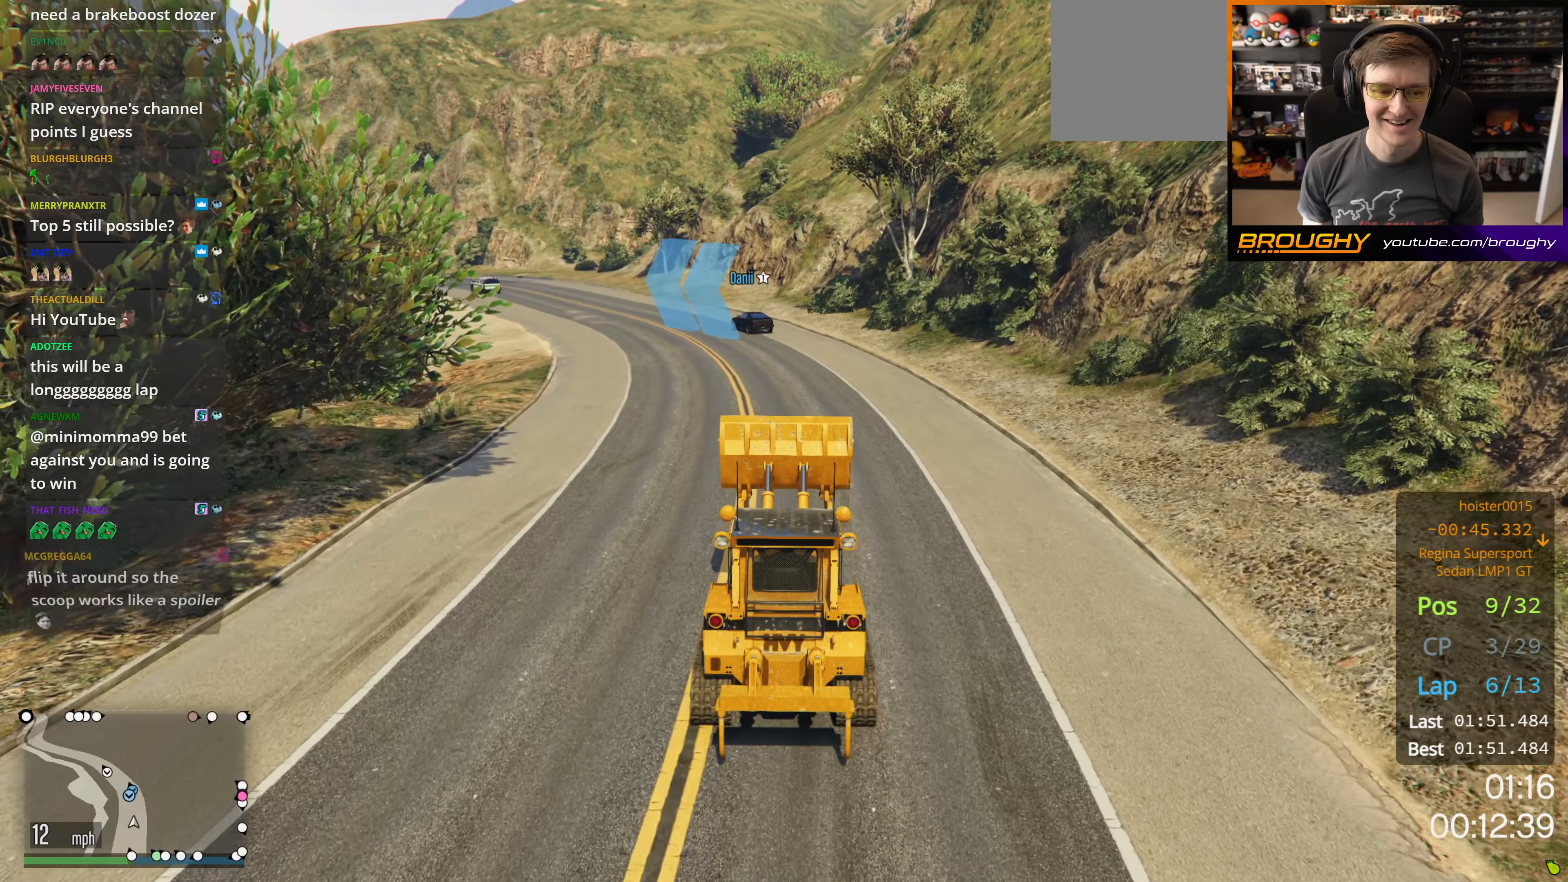
{"buttons": ["R2"], "left_stick": "center", "right_stick": "center", "events": [[150, "left_stick", "left"], [350, "left_stick", "center"]]}
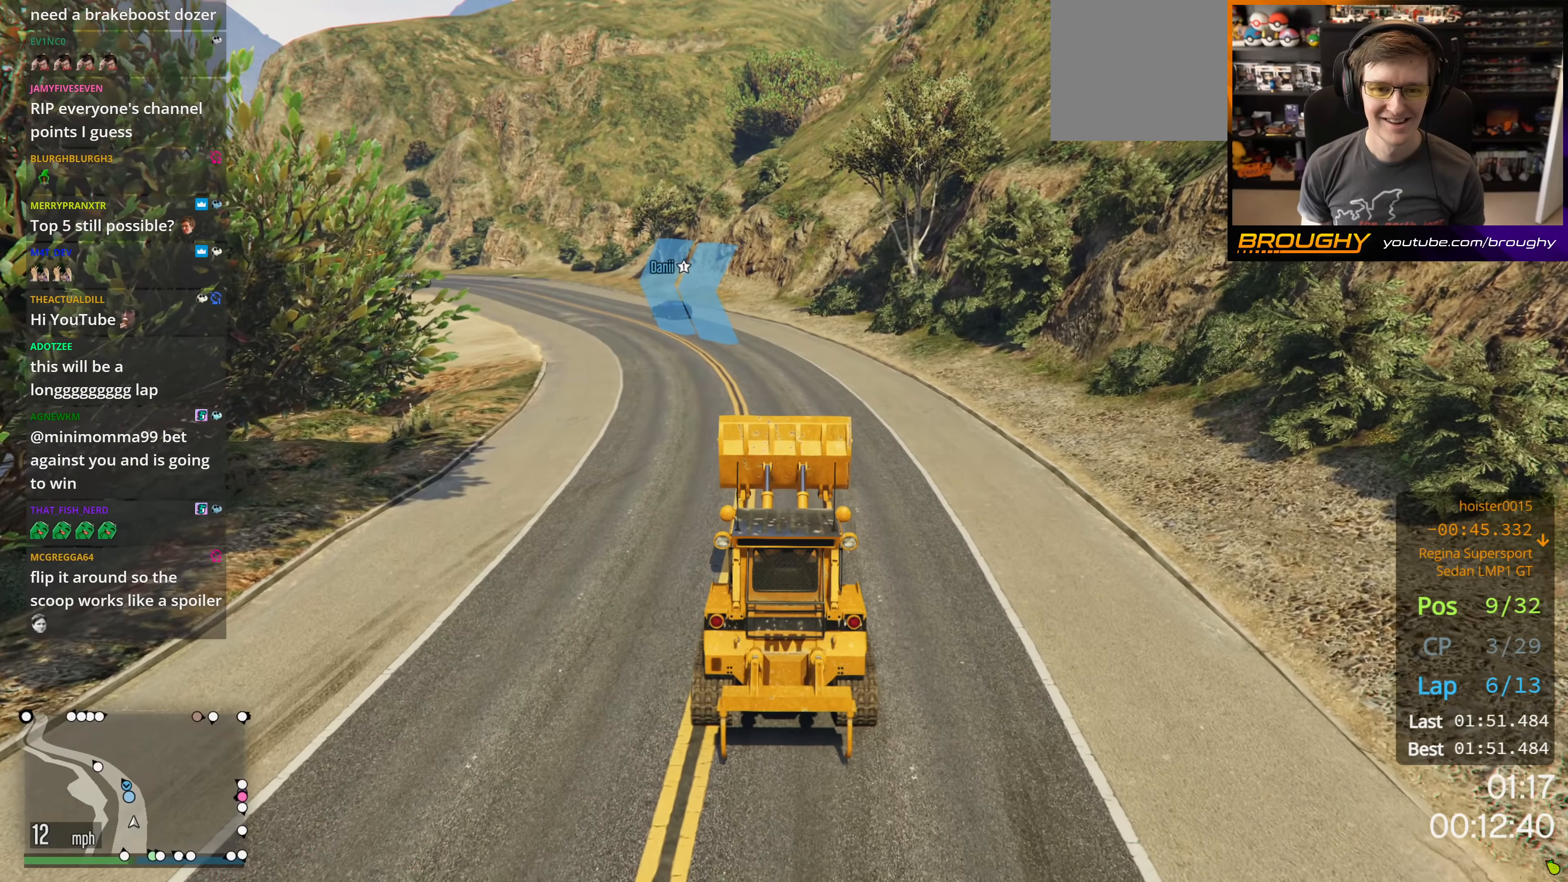
{"buttons": ["R2"], "left_stick": "center", "right_stick": "center", "events": []}
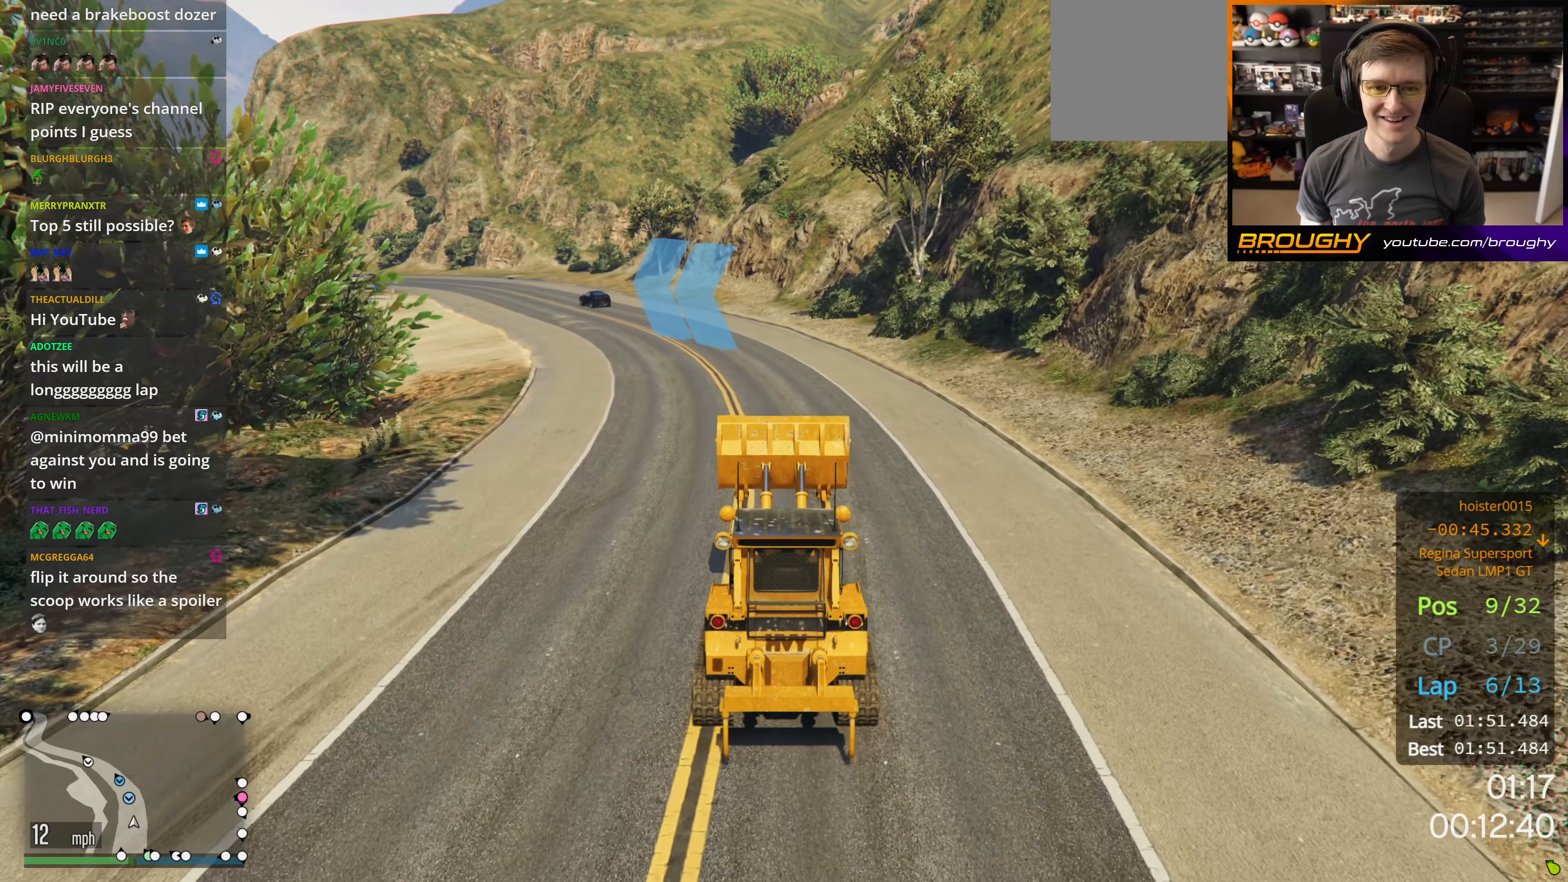
{"buttons": ["R2", "DPAD_DOWN"], "left_stick": "center", "right_stick": "center", "events": [[33, "left_stick", "left"], [166, "DPAD_DOWN", "down"], [200, "left_stick", "center"]]}
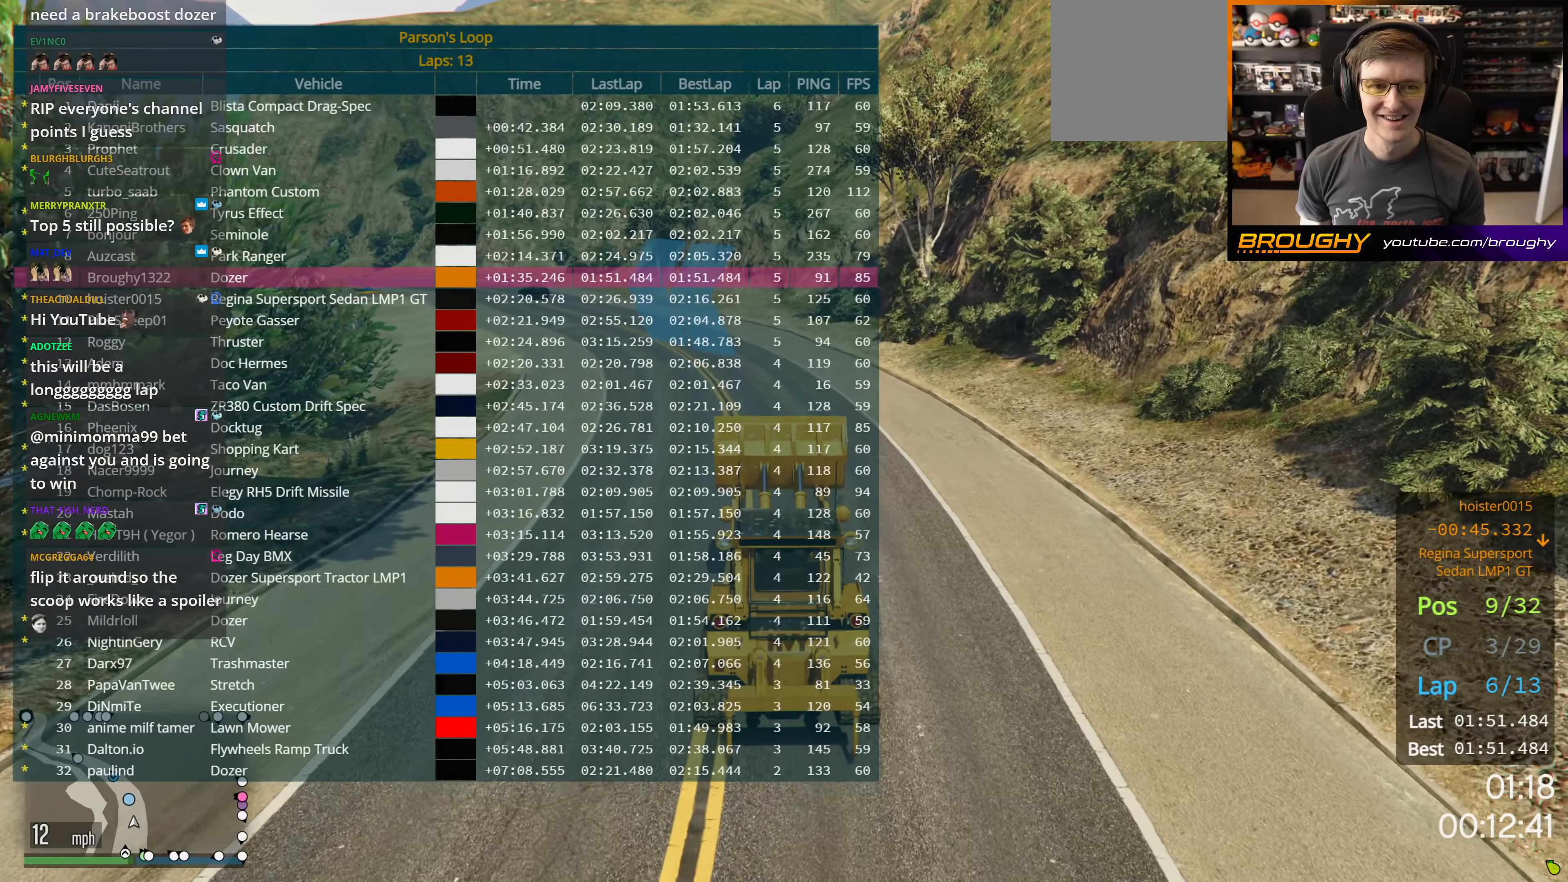
{"buttons": ["R2", "DPAD_DOWN"], "left_stick": "left", "right_stick": "center", "events": [[450, "left_stick", "left"]]}
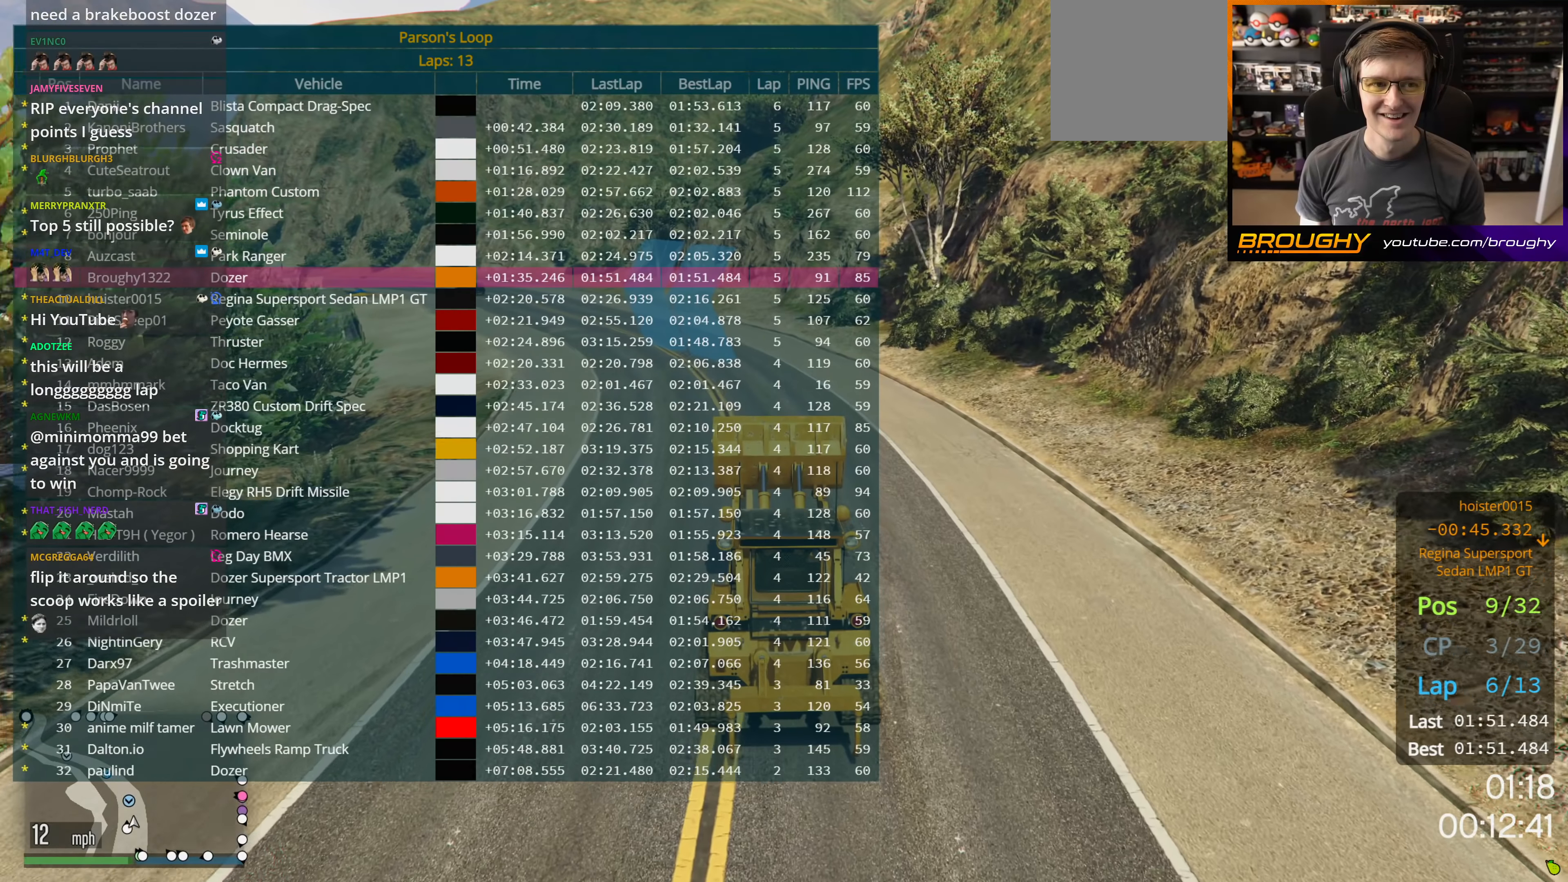
{"buttons": ["R2", "DPAD_DOWN"], "left_stick": "left", "right_stick": "center", "events": [[116, "left_stick", "center"], [383, "left_stick", "left"]]}
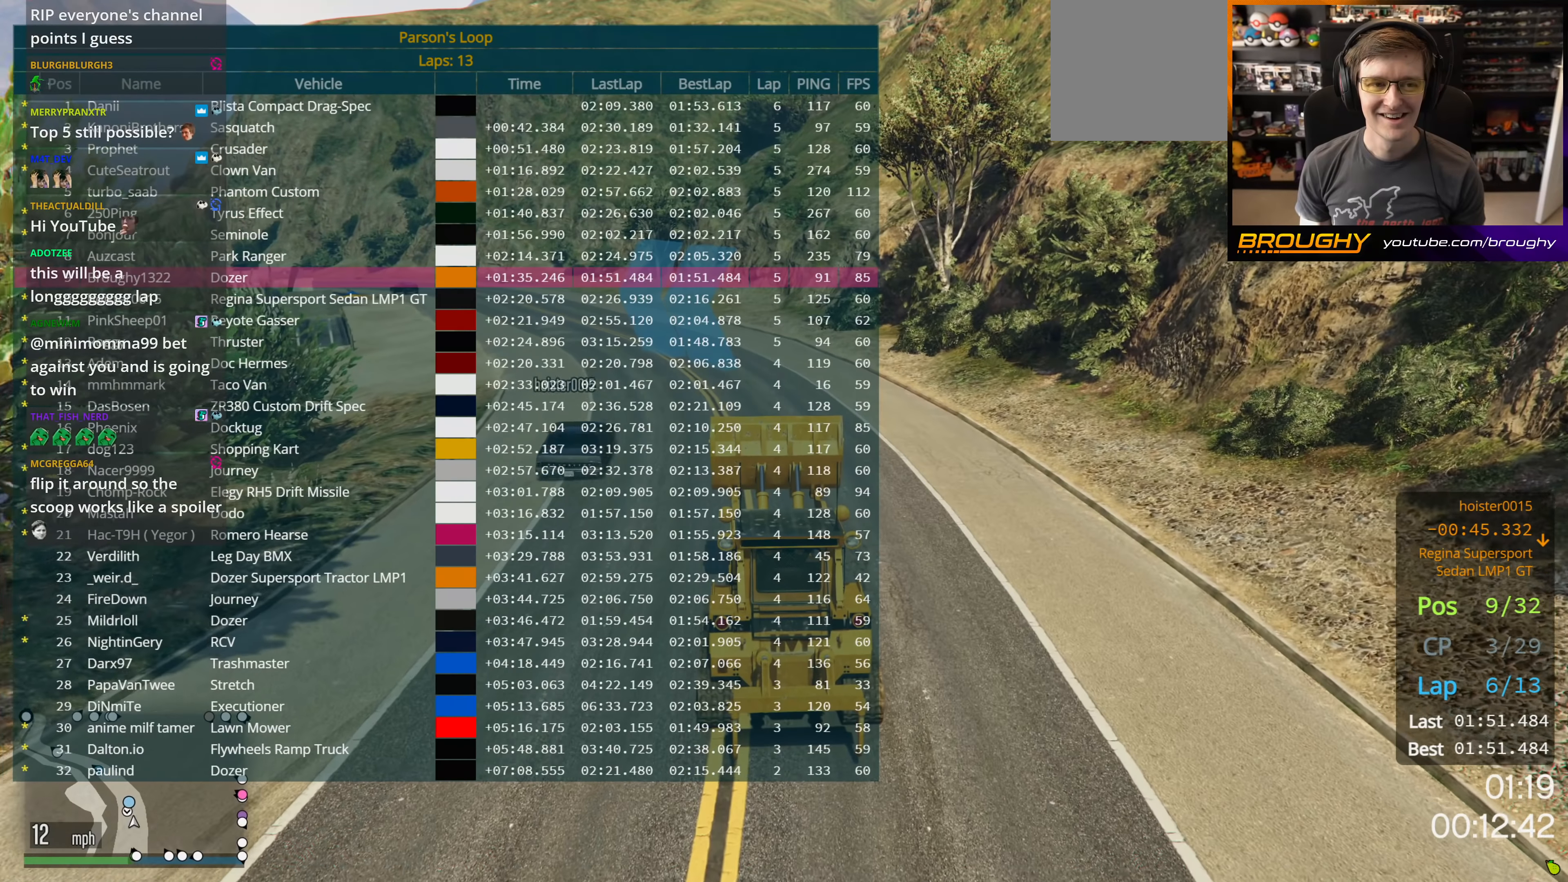
{"buttons": ["R2", "DPAD_DOWN"], "left_stick": "center", "right_stick": "center", "events": [[50, "left_stick", "center"]]}
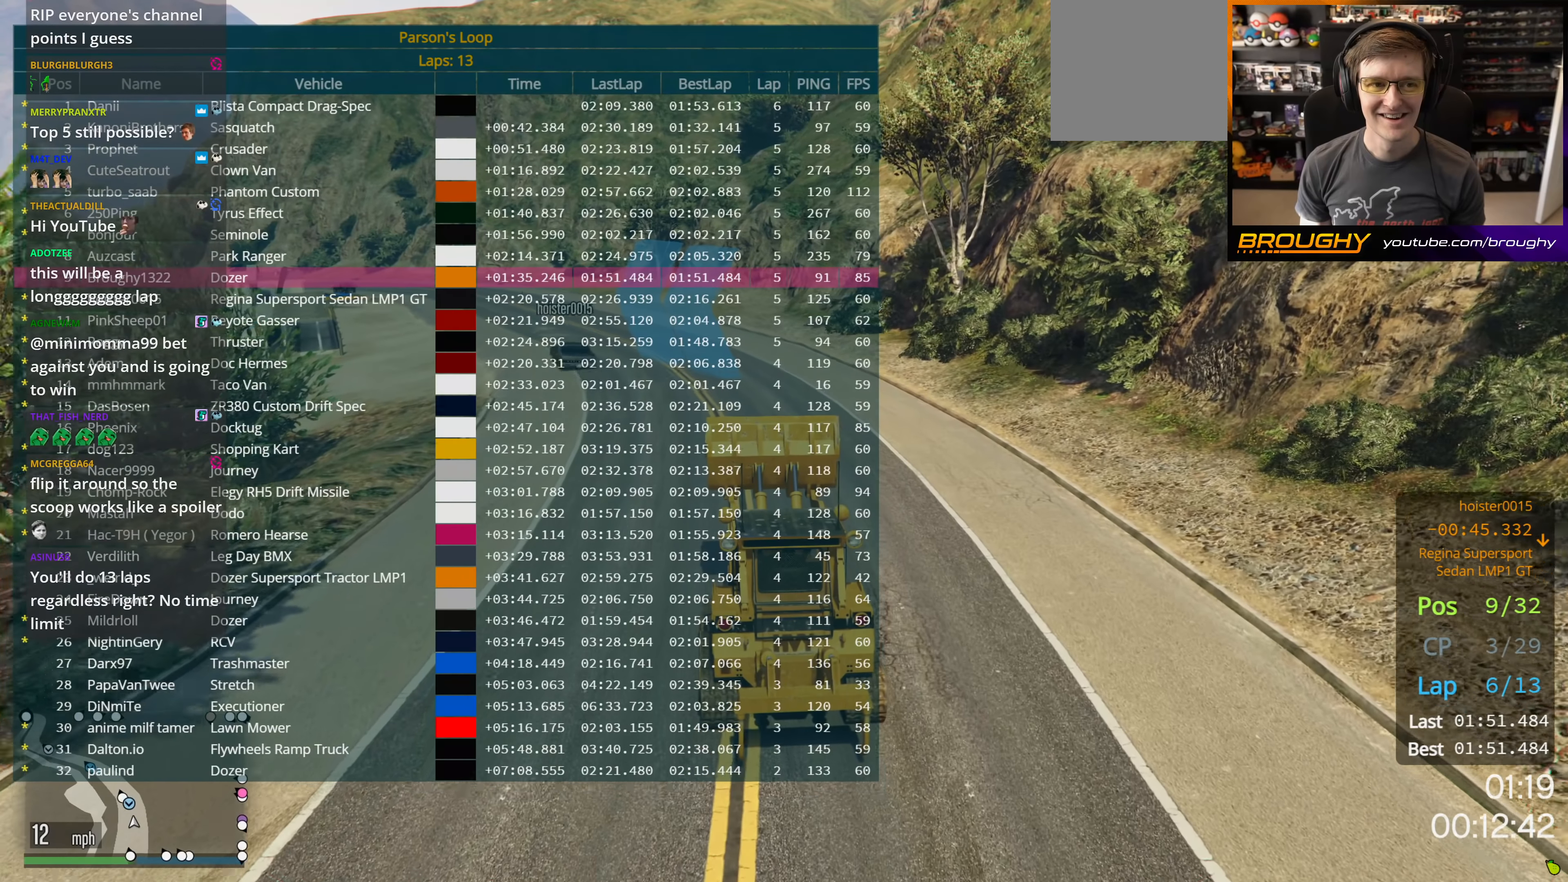
{"buttons": ["R2", "DPAD_DOWN"], "left_stick": "center", "right_stick": "center", "events": []}
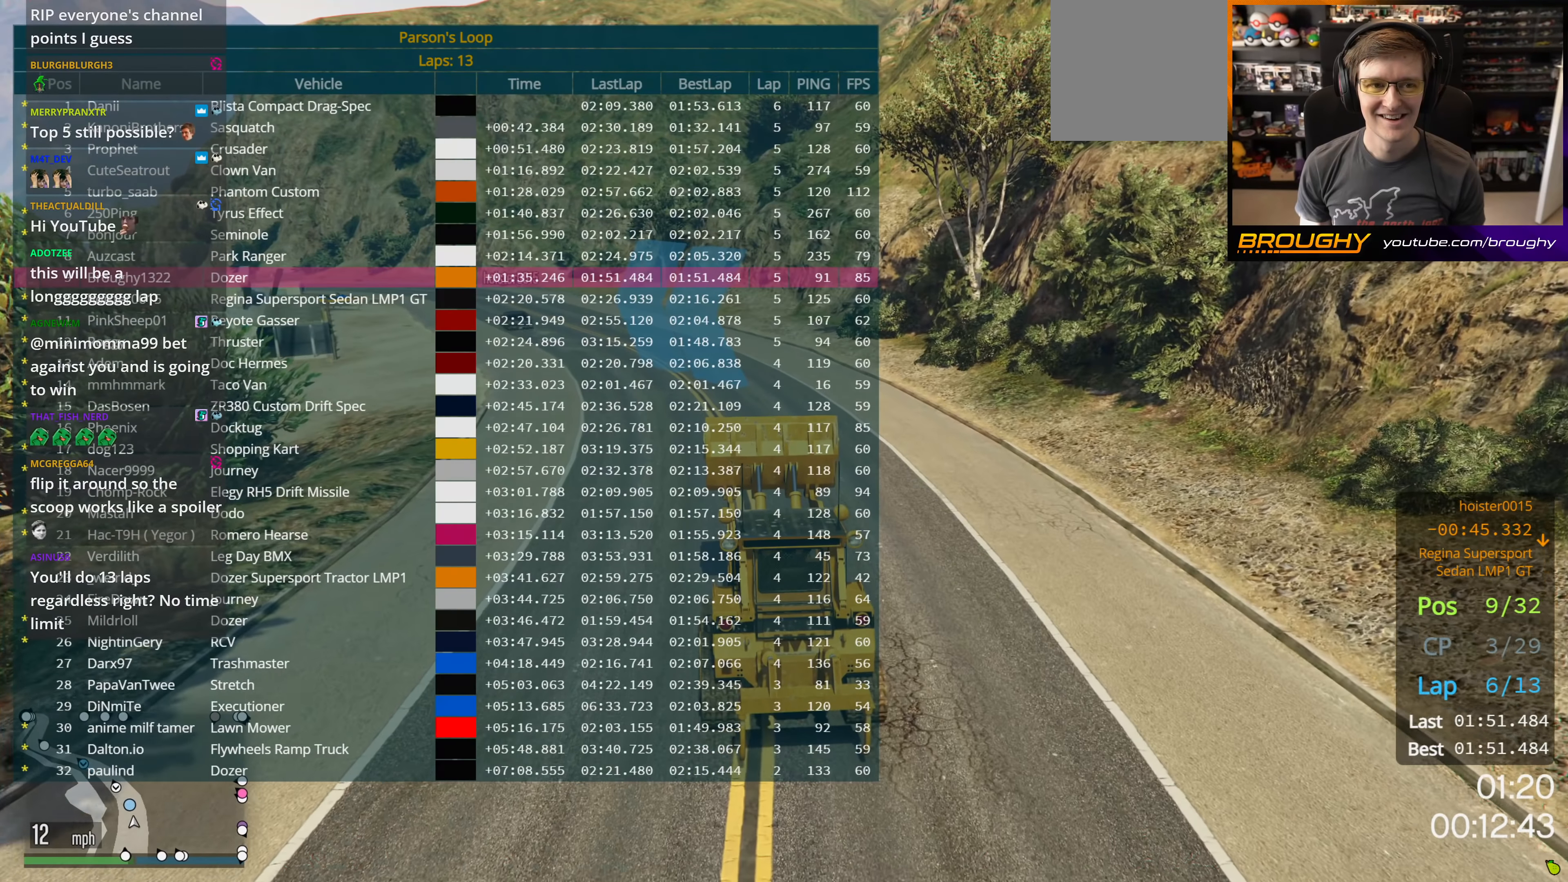
{"buttons": ["R2", "DPAD_DOWN"], "left_stick": "center", "right_stick": "center", "events": [[216, "left_stick", "left"], [383, "left_stick", "center"]]}
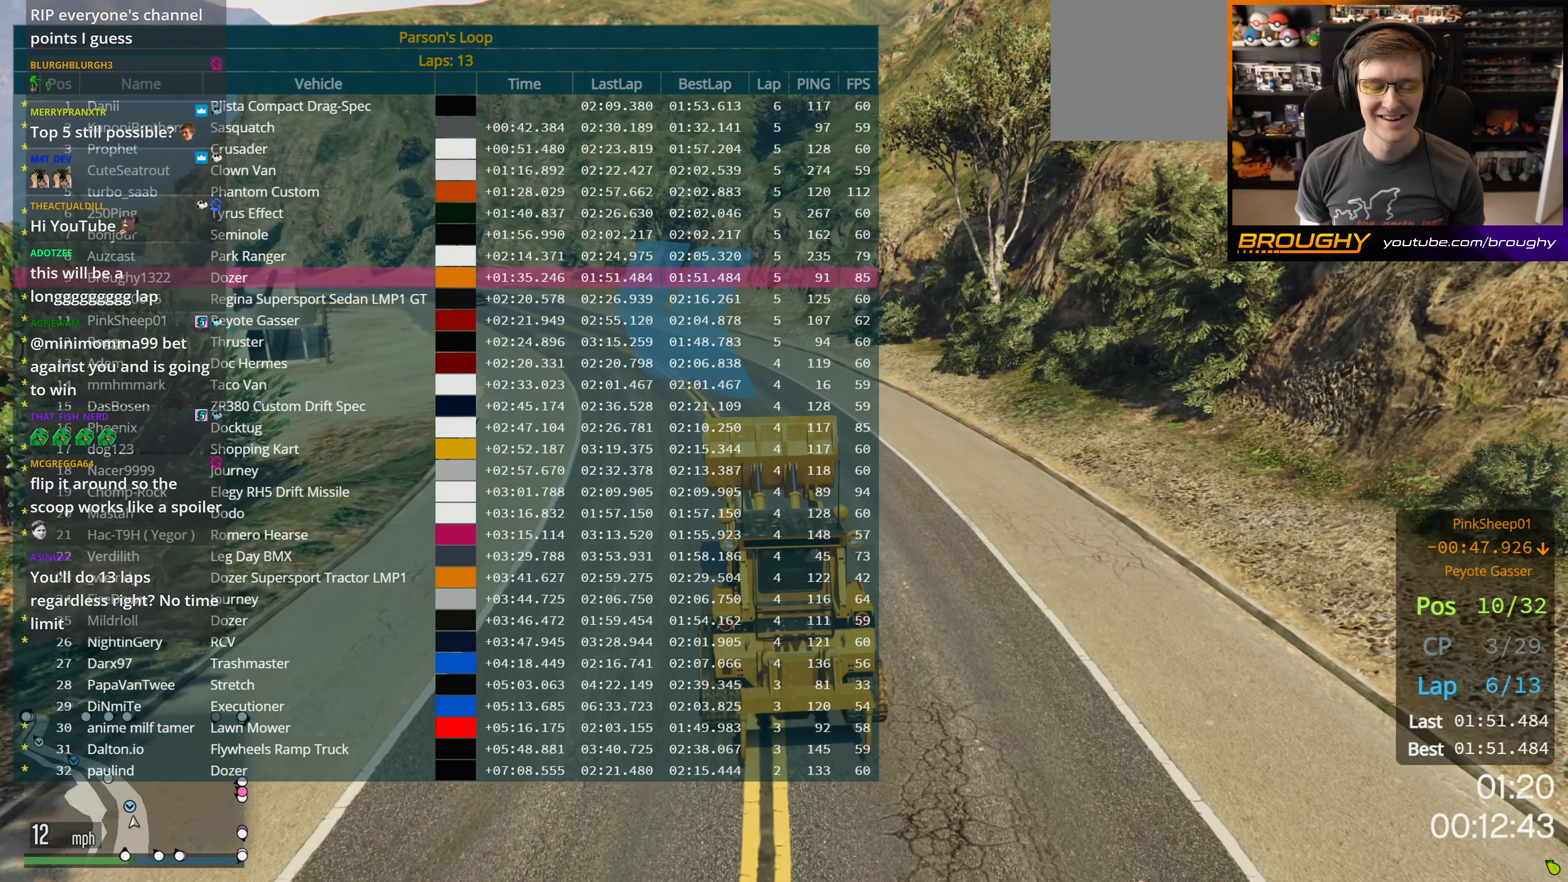
{"buttons": ["R2", "DPAD_DOWN"], "left_stick": "center", "right_stick": "center", "events": [[166, "left_stick", "left"], [316, "left_stick", "center"]]}
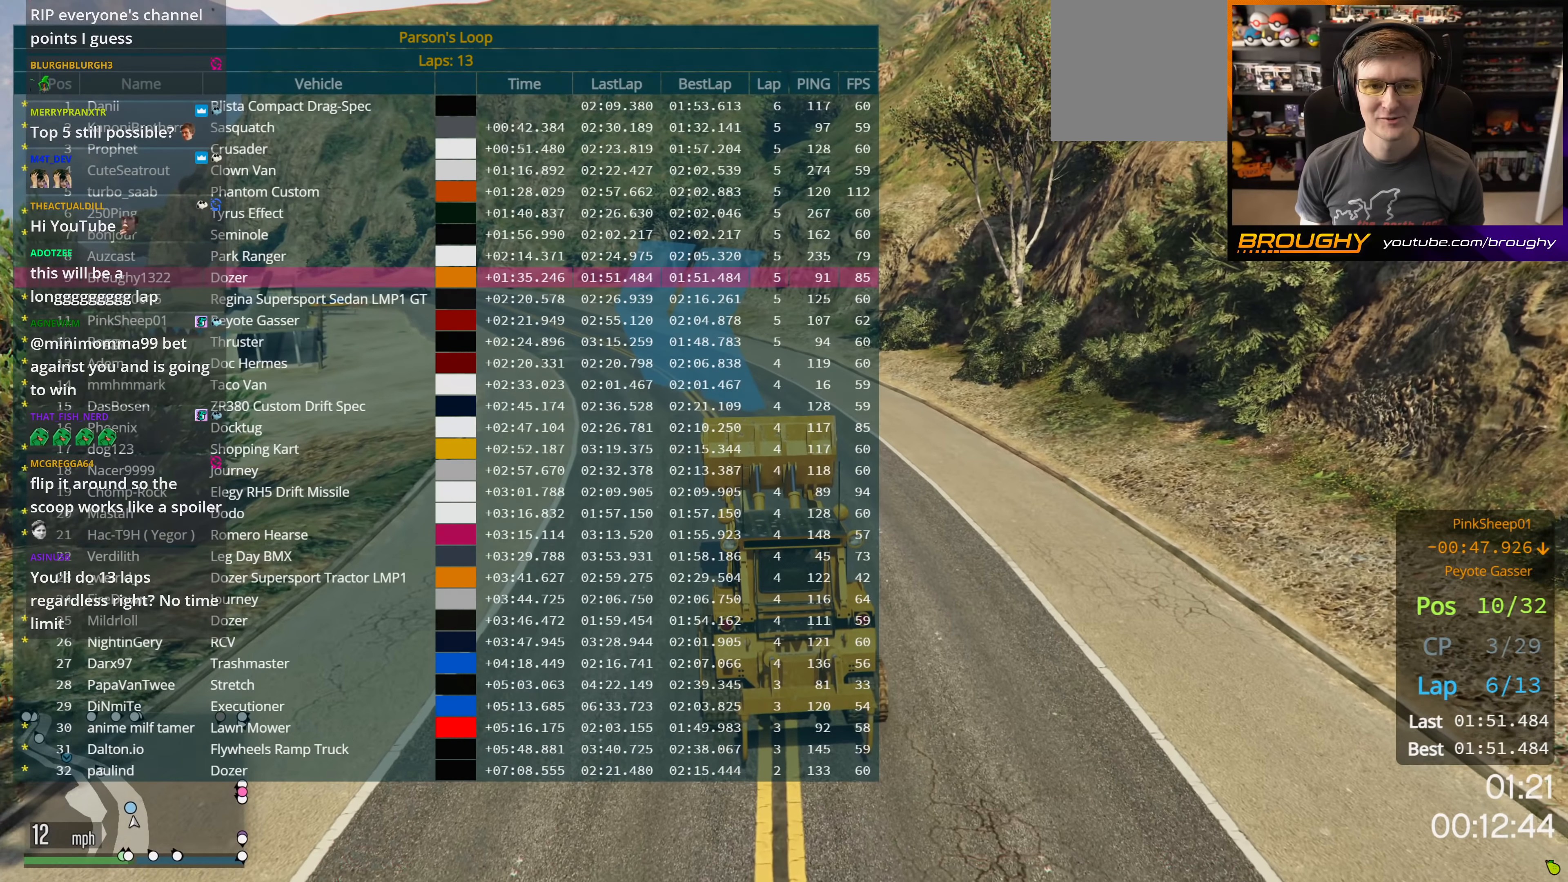
{"buttons": ["R2", "DPAD_DOWN"], "left_stick": "center", "right_stick": "center", "events": [[166, "left_stick", "left"], [333, "left_stick", "center"]]}
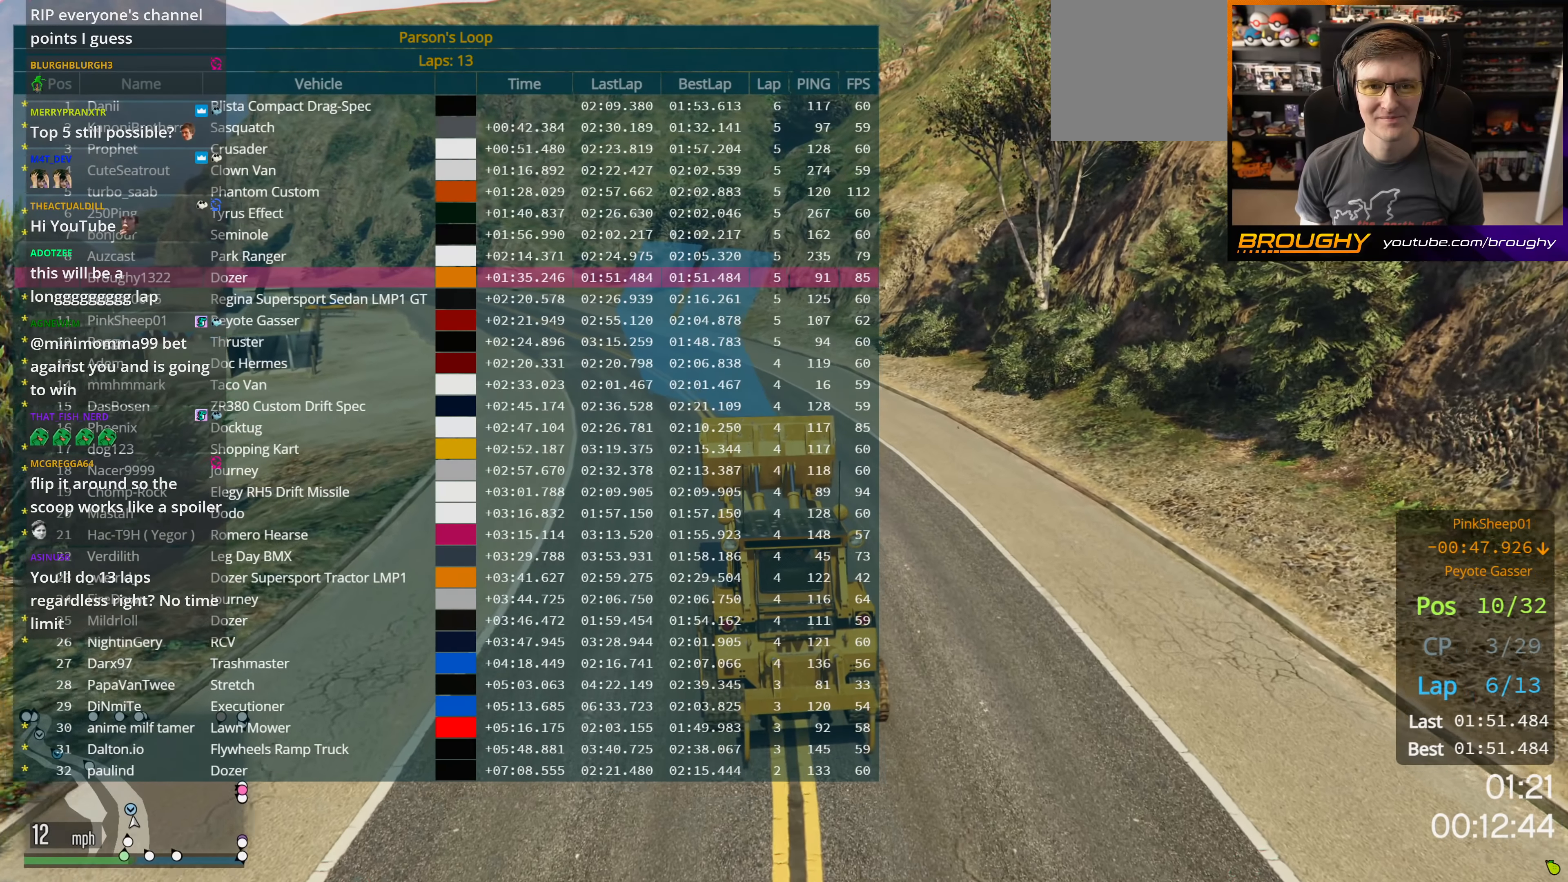
{"buttons": ["R2", "DPAD_DOWN"], "left_stick": "center", "right_stick": "center", "events": [[33, "left_stick", "left"], [183, "left_stick", "center"]]}
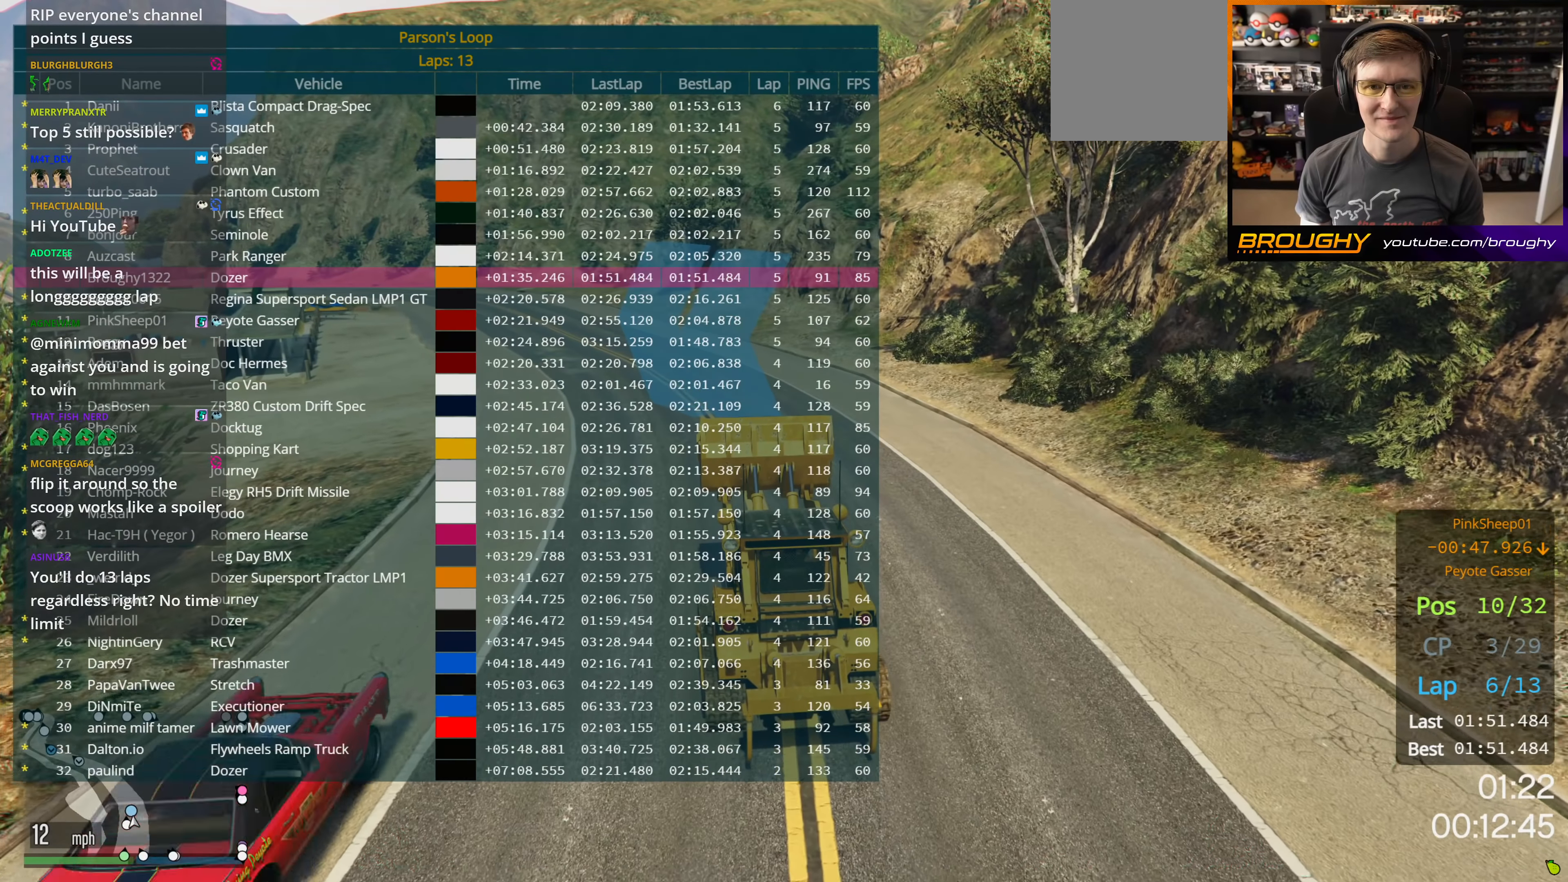
{"buttons": ["R2", "DPAD_DOWN"], "left_stick": "center", "right_stick": "center", "events": [[283, "left_stick", "left"], [433, "left_stick", "center"]]}
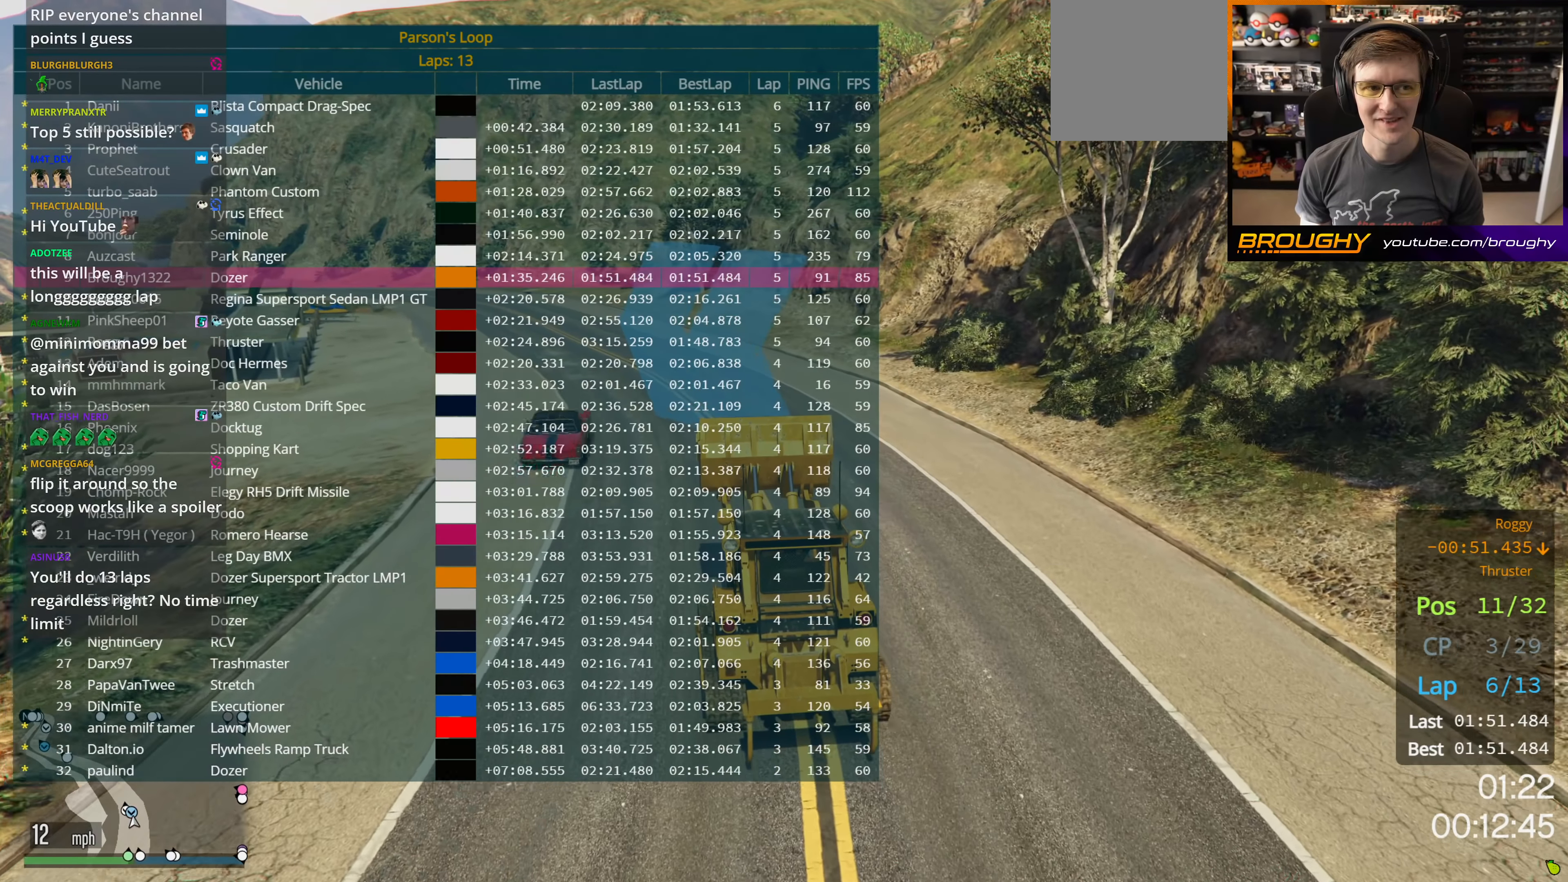
{"buttons": ["R2"], "left_stick": "center", "right_stick": "center", "events": [[150, "DPAD_DOWN", "up"]]}
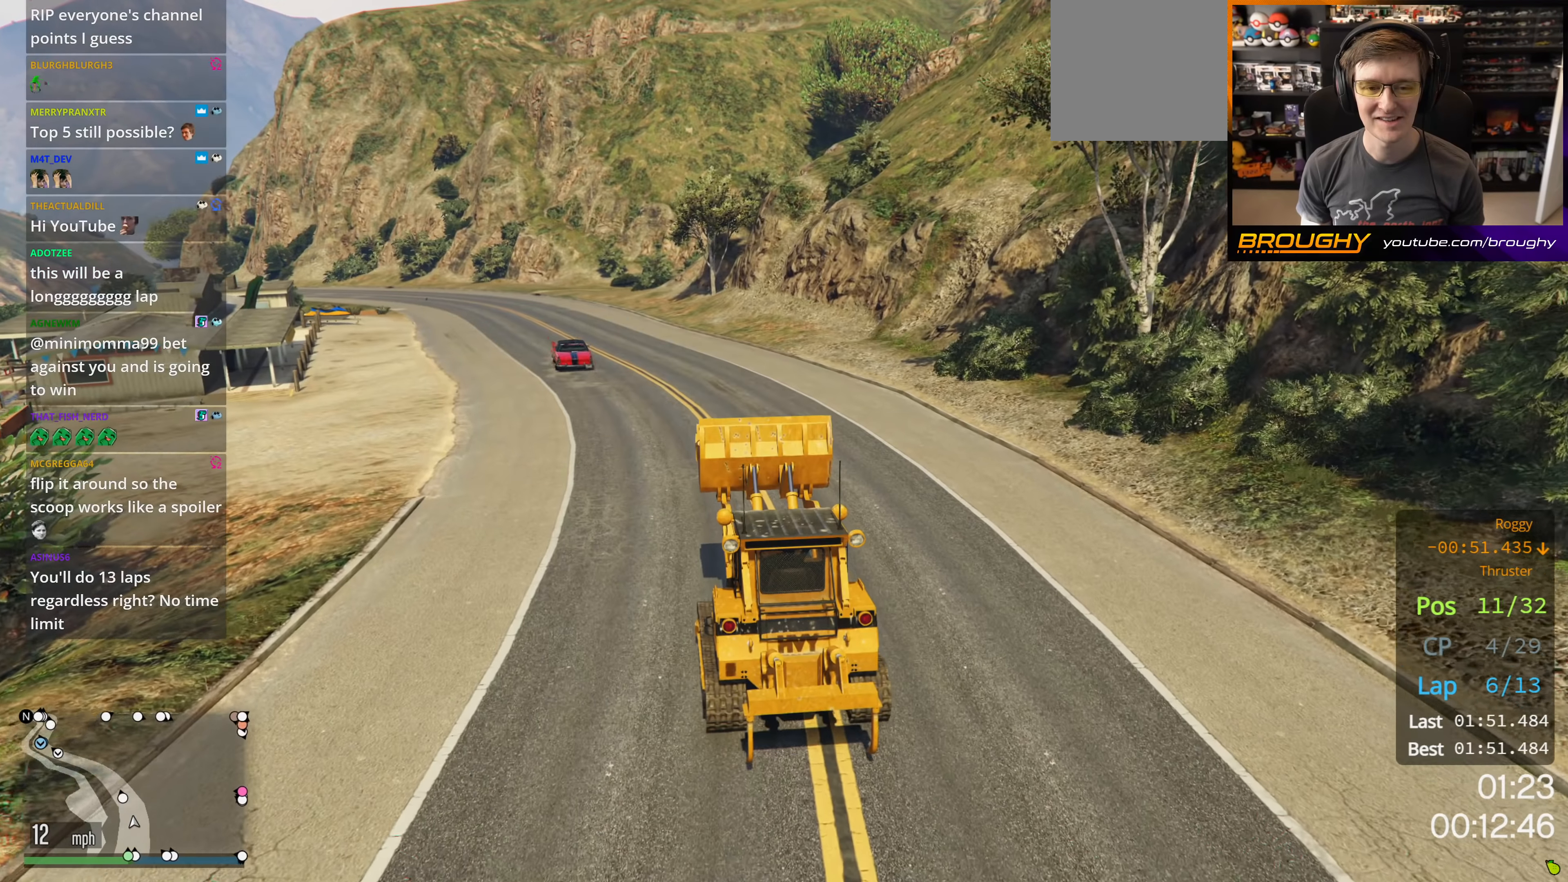
{"buttons": ["R2"], "left_stick": "center", "right_stick": "center", "events": [[33, "left_stick", "left"], [200, "left_stick", "center"]]}
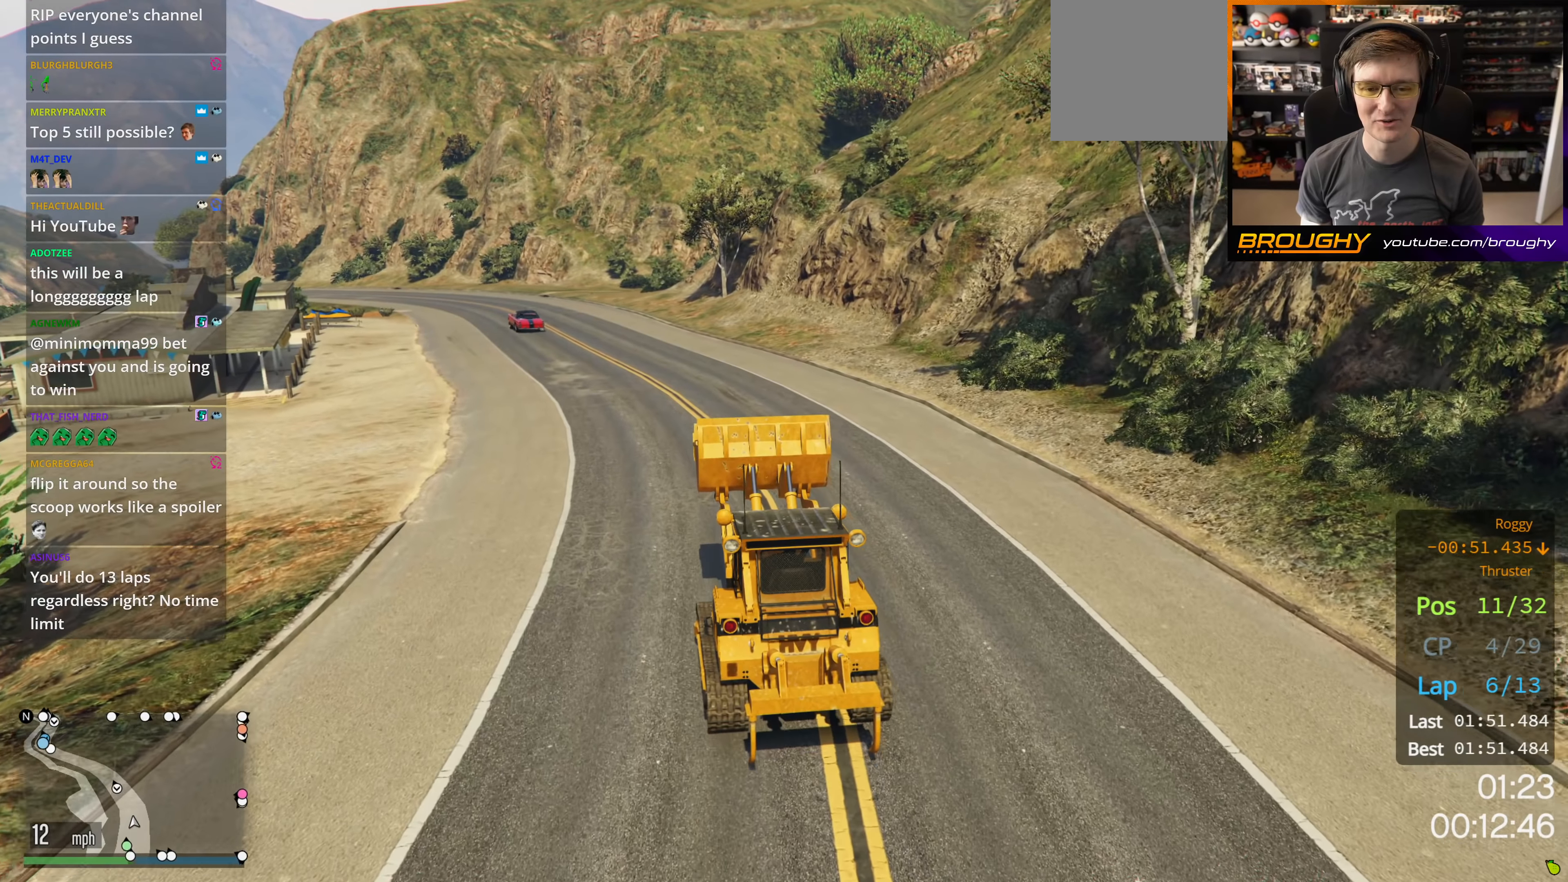
{"buttons": ["R2"], "left_stick": "center", "right_stick": "center", "events": [[33, "left_stick", "left"], [83, "left_stick", "up-left"], [183, "left_stick", "center"]]}
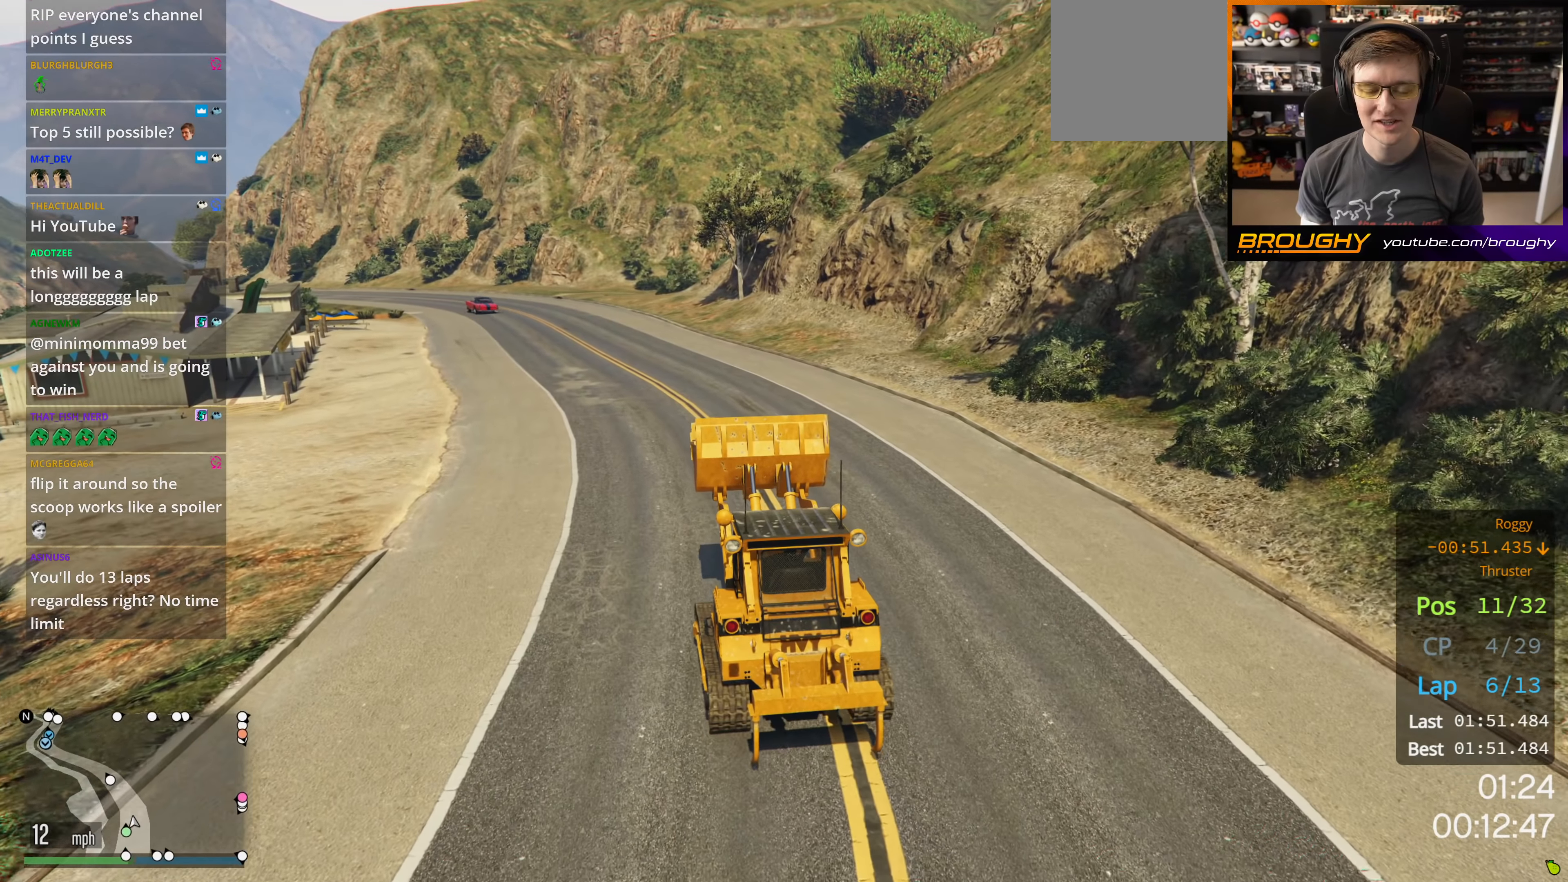
{"buttons": ["R2"], "left_stick": "left", "right_stick": "center", "events": [[366, "left_stick", "left"]]}
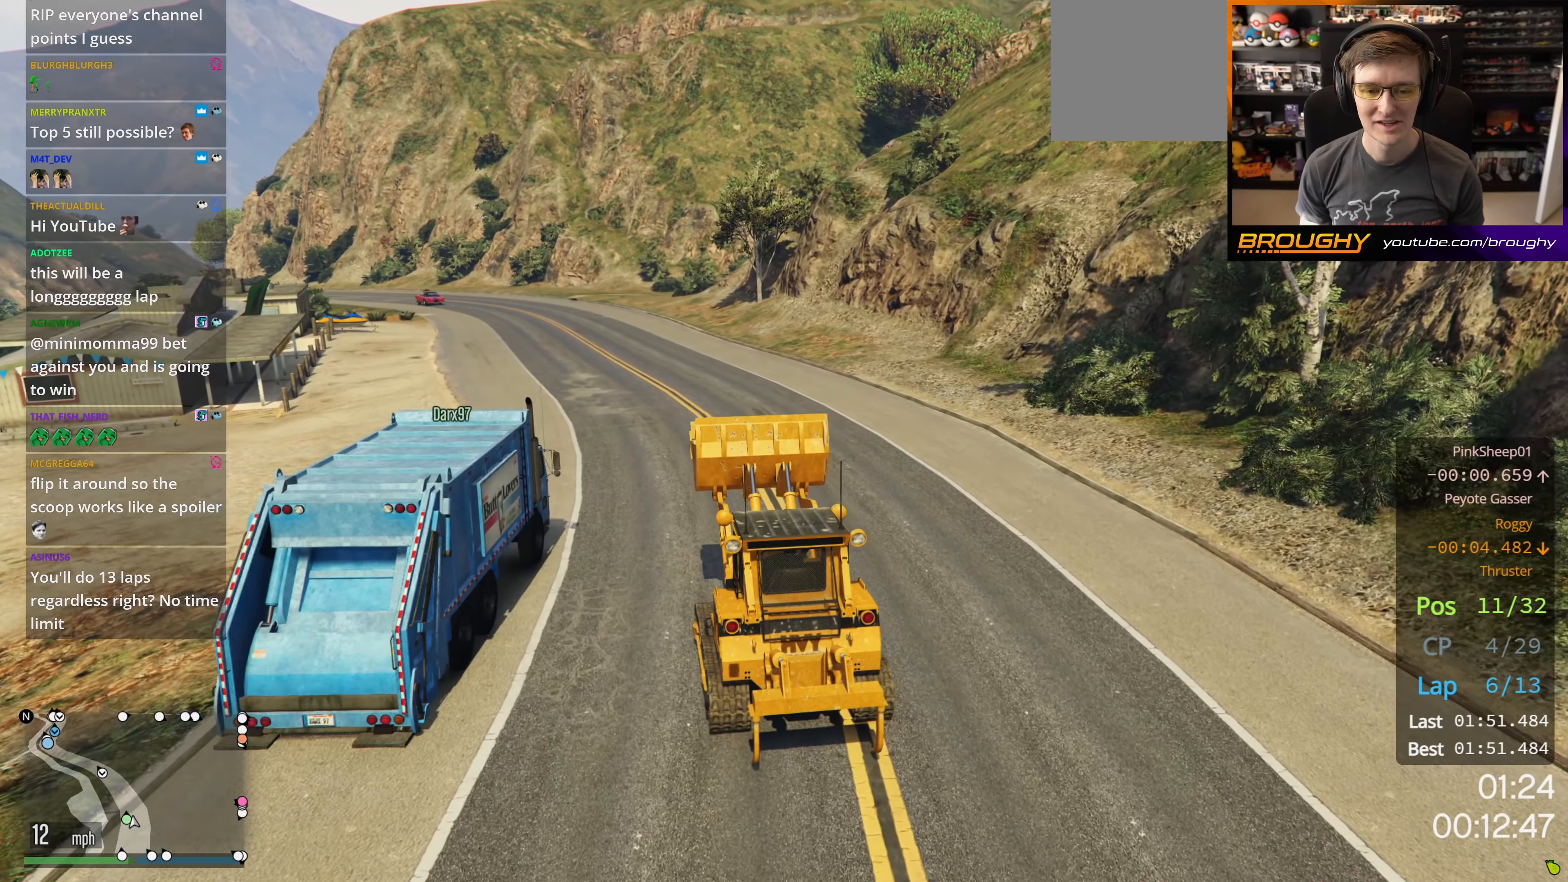
{"buttons": ["R2", "R3"], "left_stick": "center", "right_stick": "center", "events": [[50, "left_stick", "center"], [500, "R3", "down"]]}